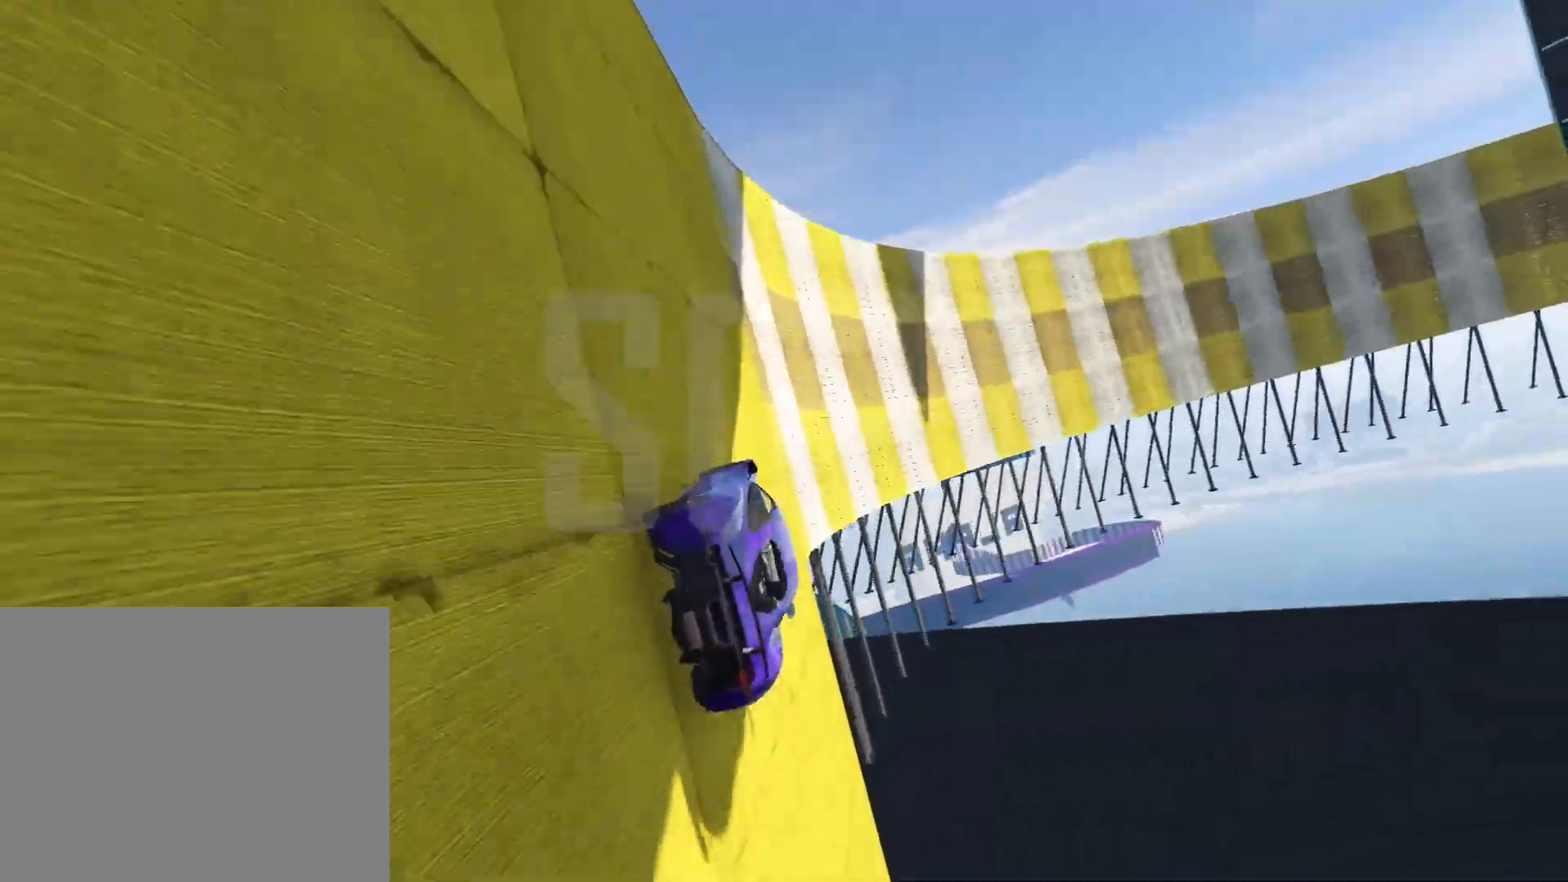
Gameplay with keyboard; each line is a JSON object with the keys held at the frame after it. "events" lists presses ("down") and releases ("up") of "a", "ctrl", "d", "e", "q", "s", "shift", "space" and "w" between this image and that frame as [ms after this image, input, new state], when the widget could be followed in between. No other keys are recorded. Mouse input is not recorded.
{"keys": ["s"]}
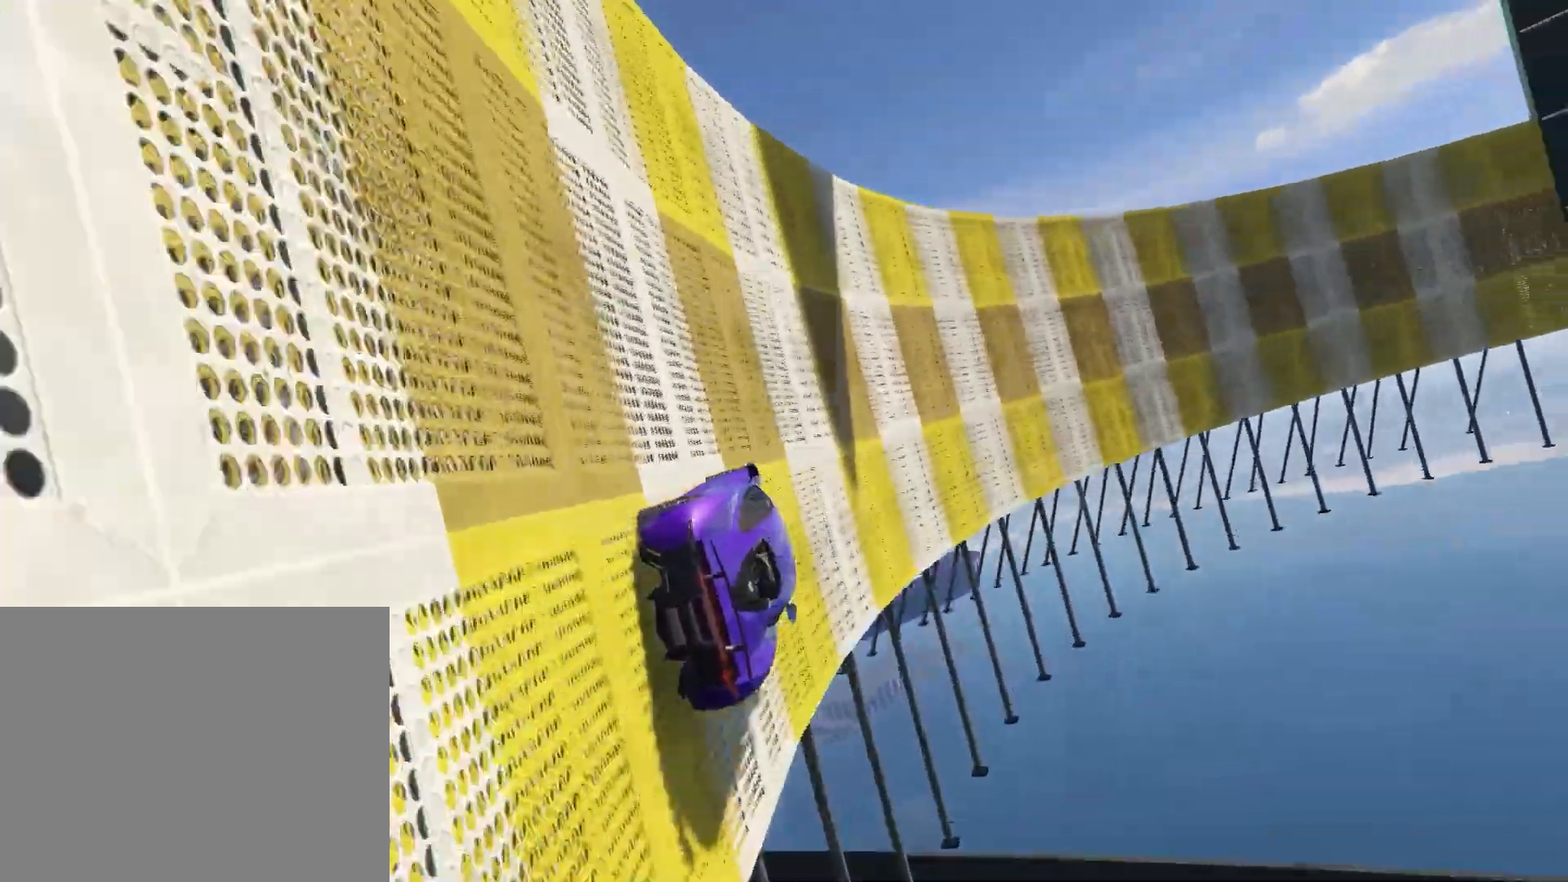
{"keys": ["a"]}
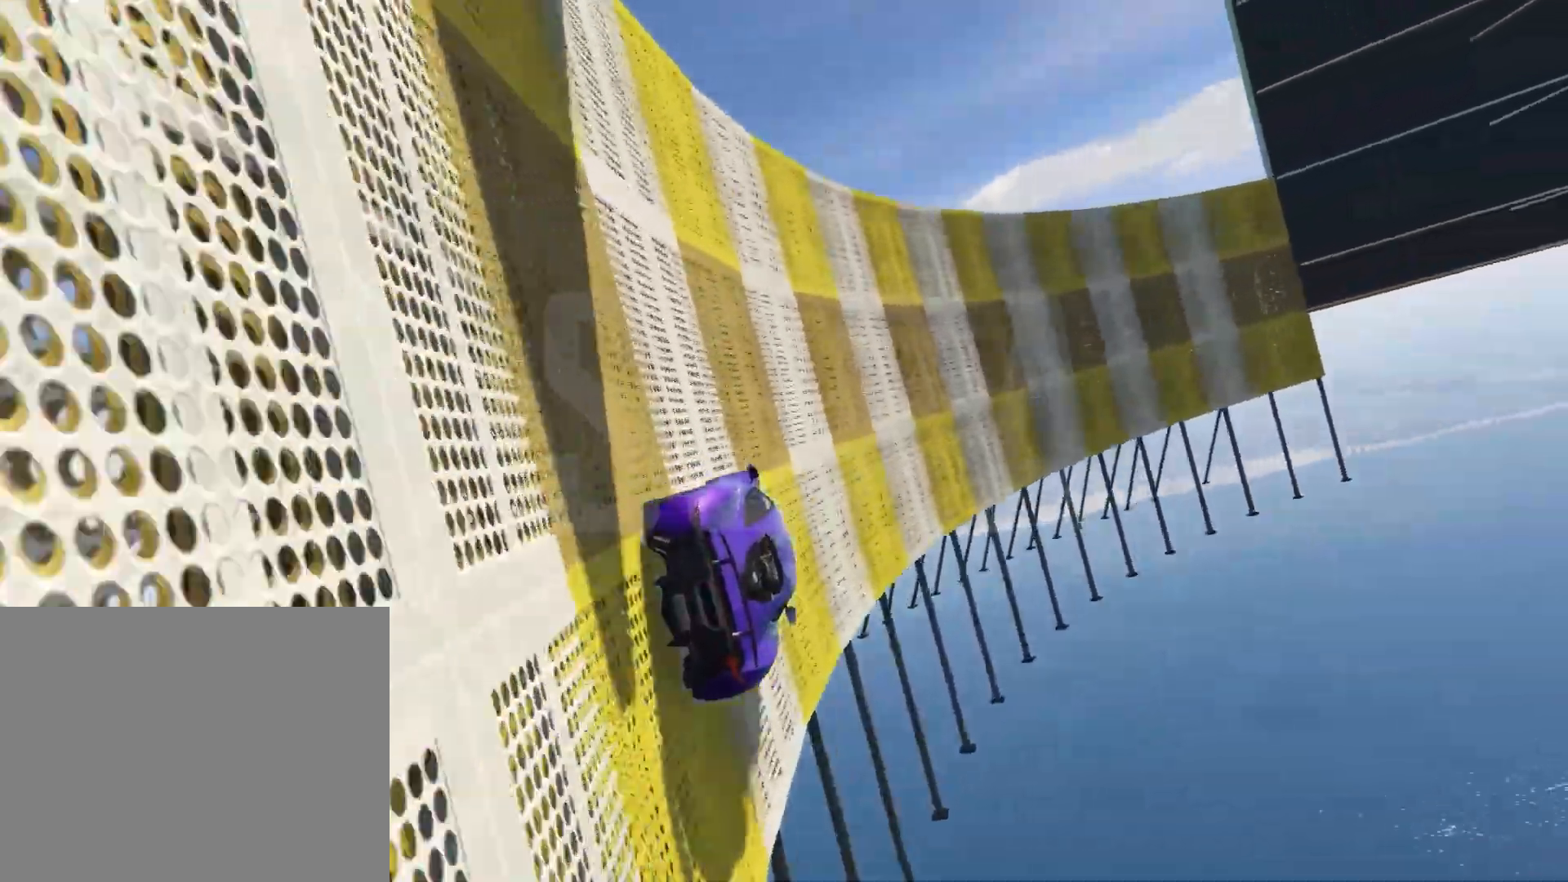
{"keys": ["w"], "events": [[17, "a", "up"], [50, "w", "down"], [167, "d", "down"], [183, "space", "down"], [283, "d", "up"], [300, "space", "up"]]}
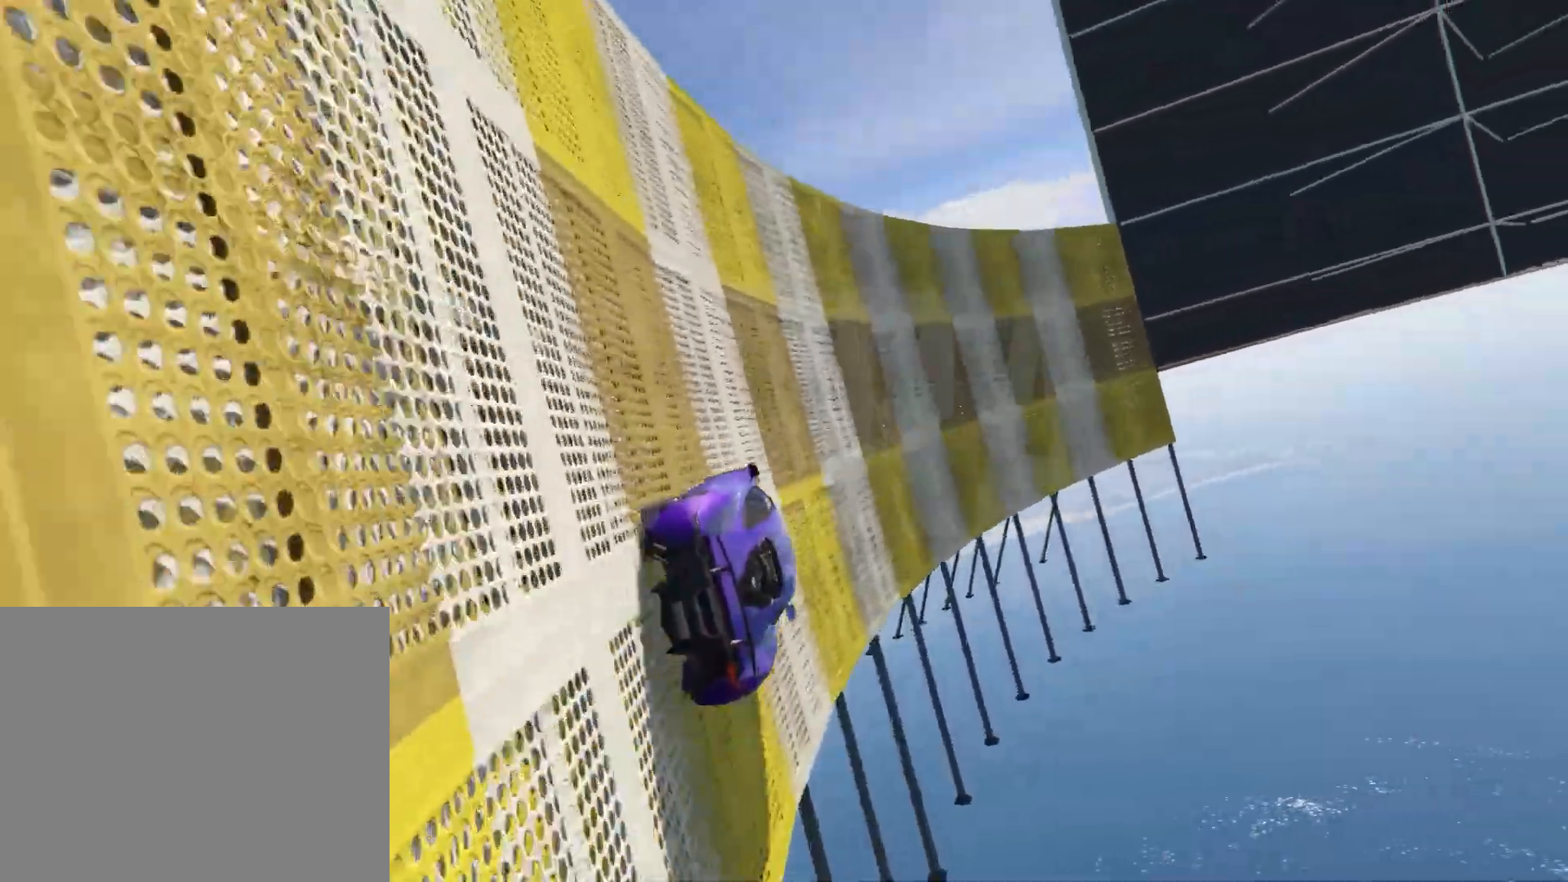
{"keys": []}
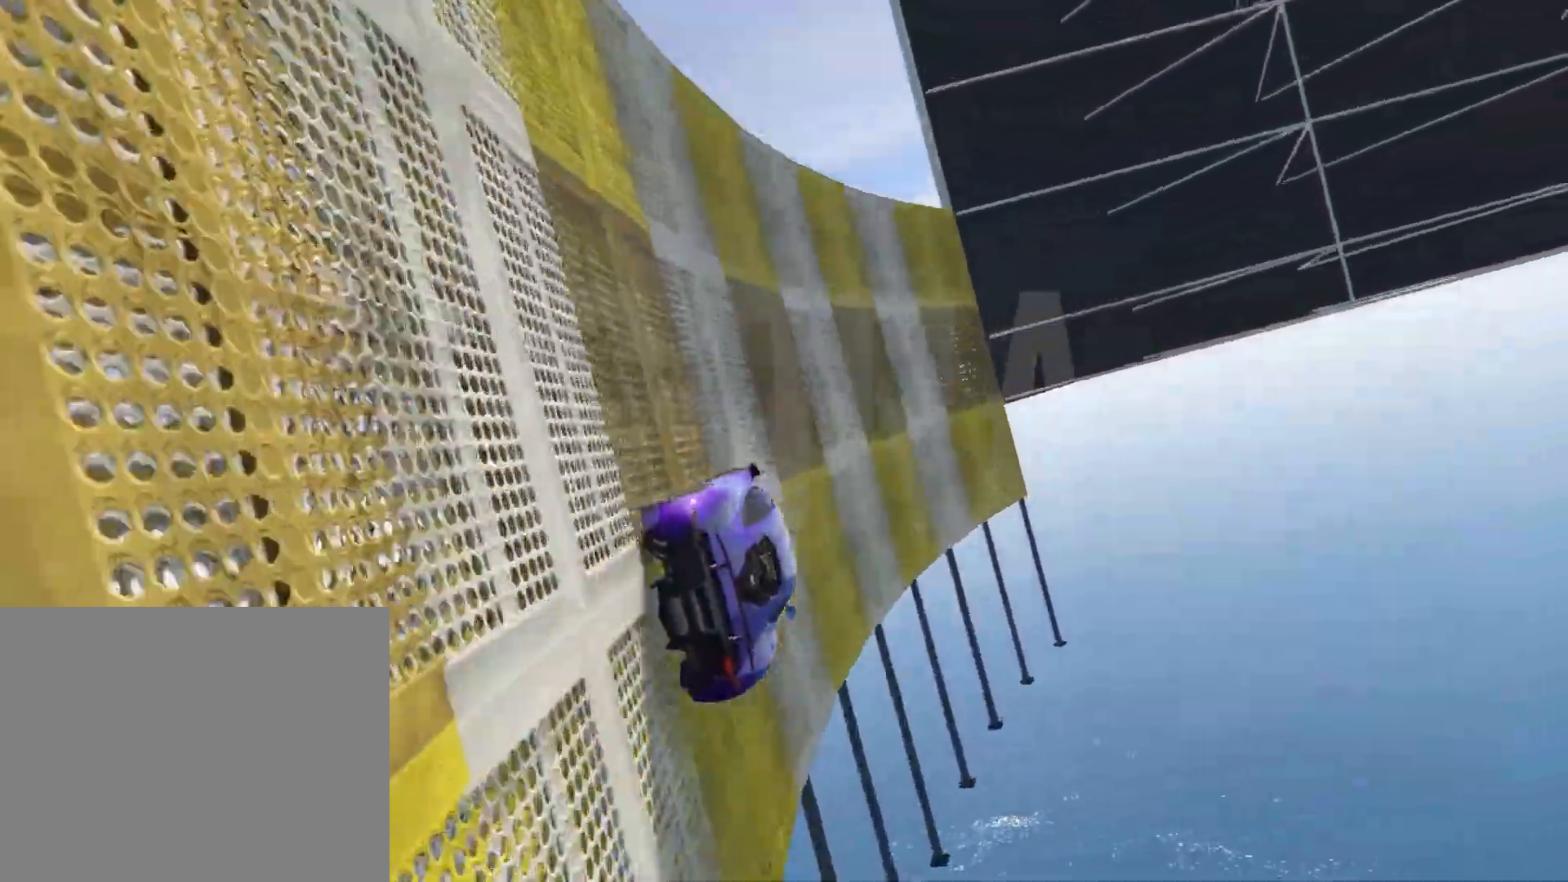
{"keys": ["a"], "events": [[83, "a", "down"], [200, "a", "up"], [400, "a", "down"]]}
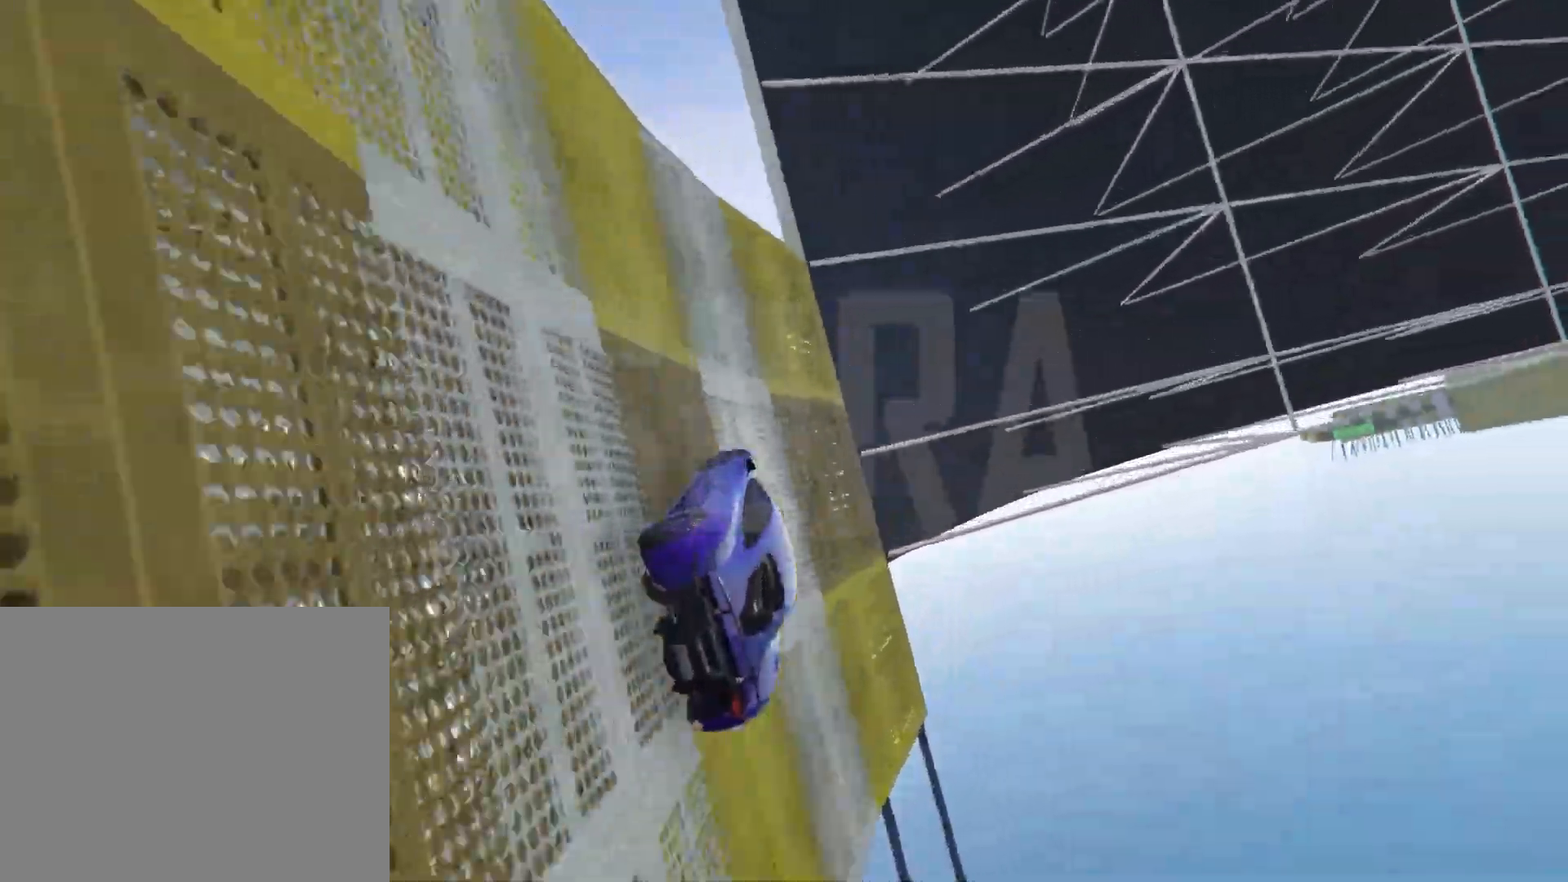
{"keys": ["w"], "events": [[17, "a", "up"], [200, "a", "down"], [233, "a", "up"], [350, "w", "down"]]}
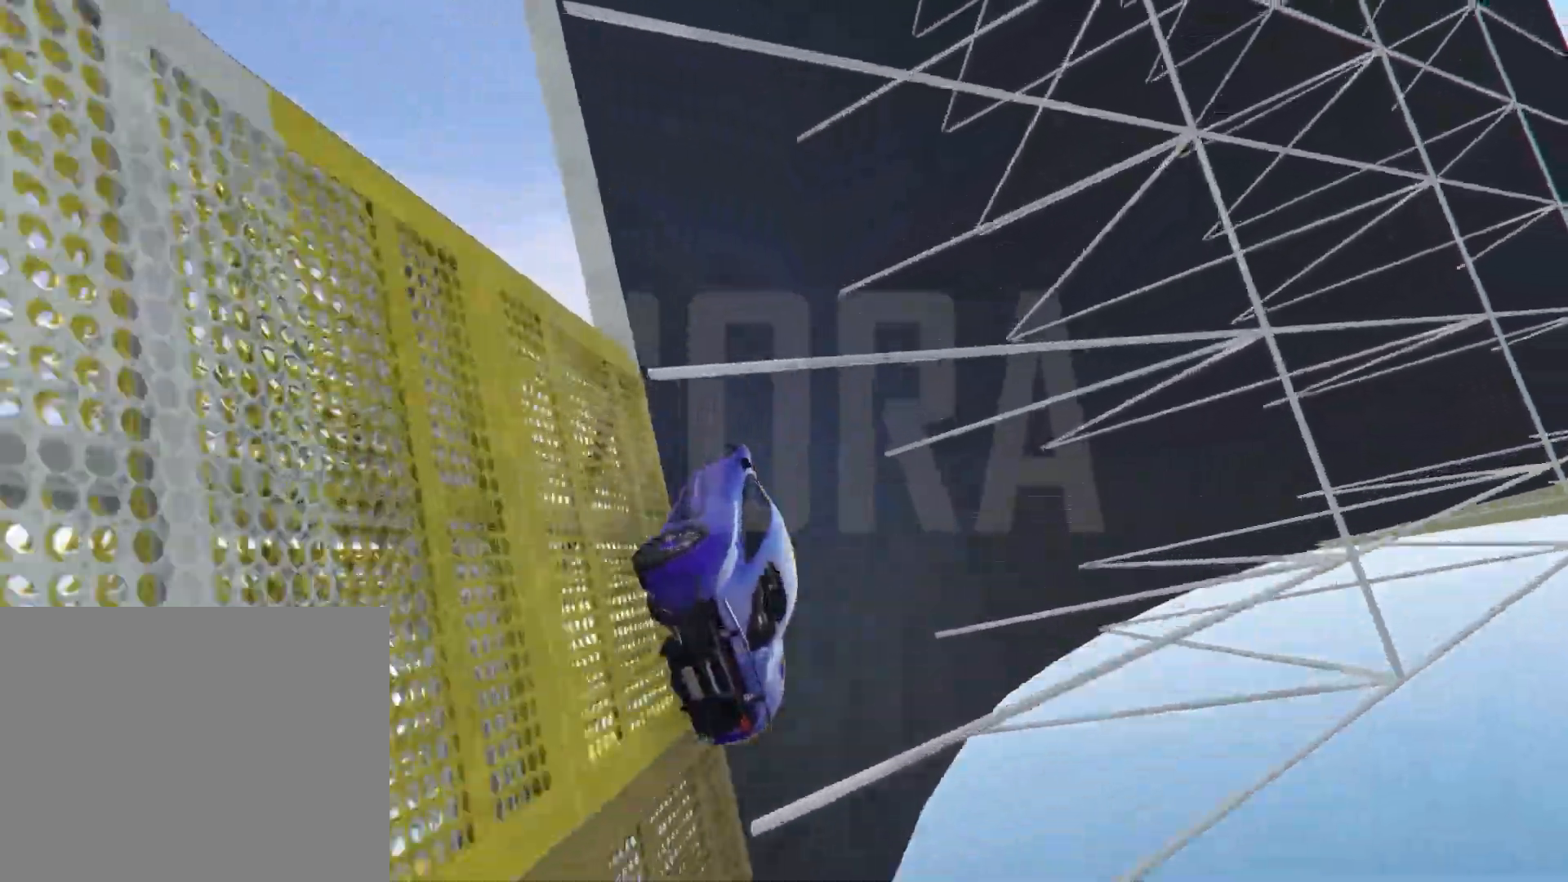
{"keys": ["w"], "events": []}
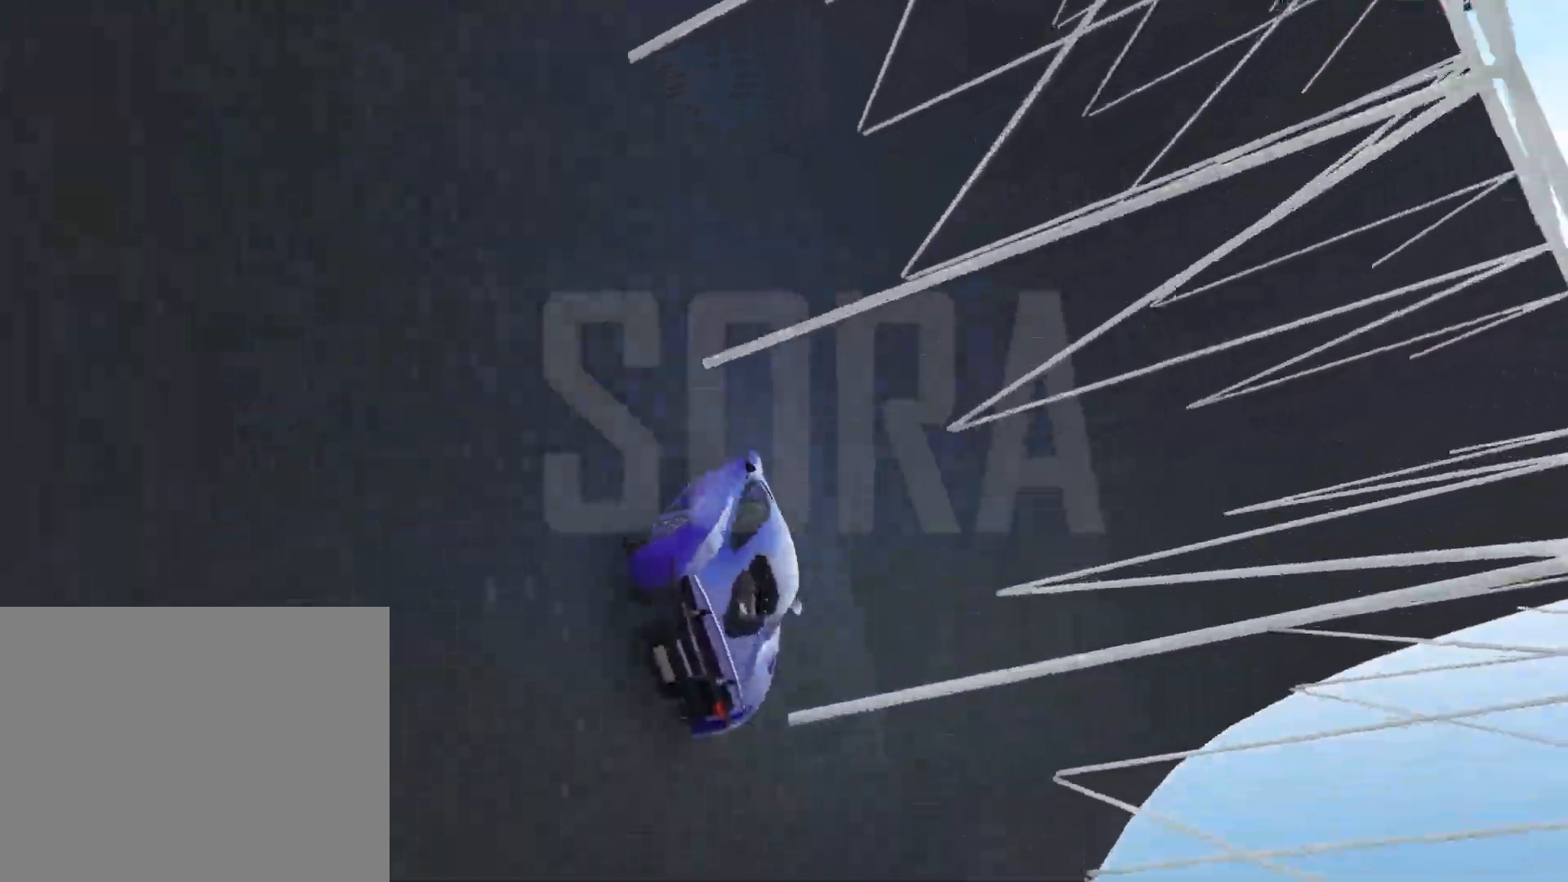
{"keys": [], "events": [[100, "a", "down"], [117, "w", "up"], [233, "a", "up"], [350, "a", "down"], [417, "a", "up"]]}
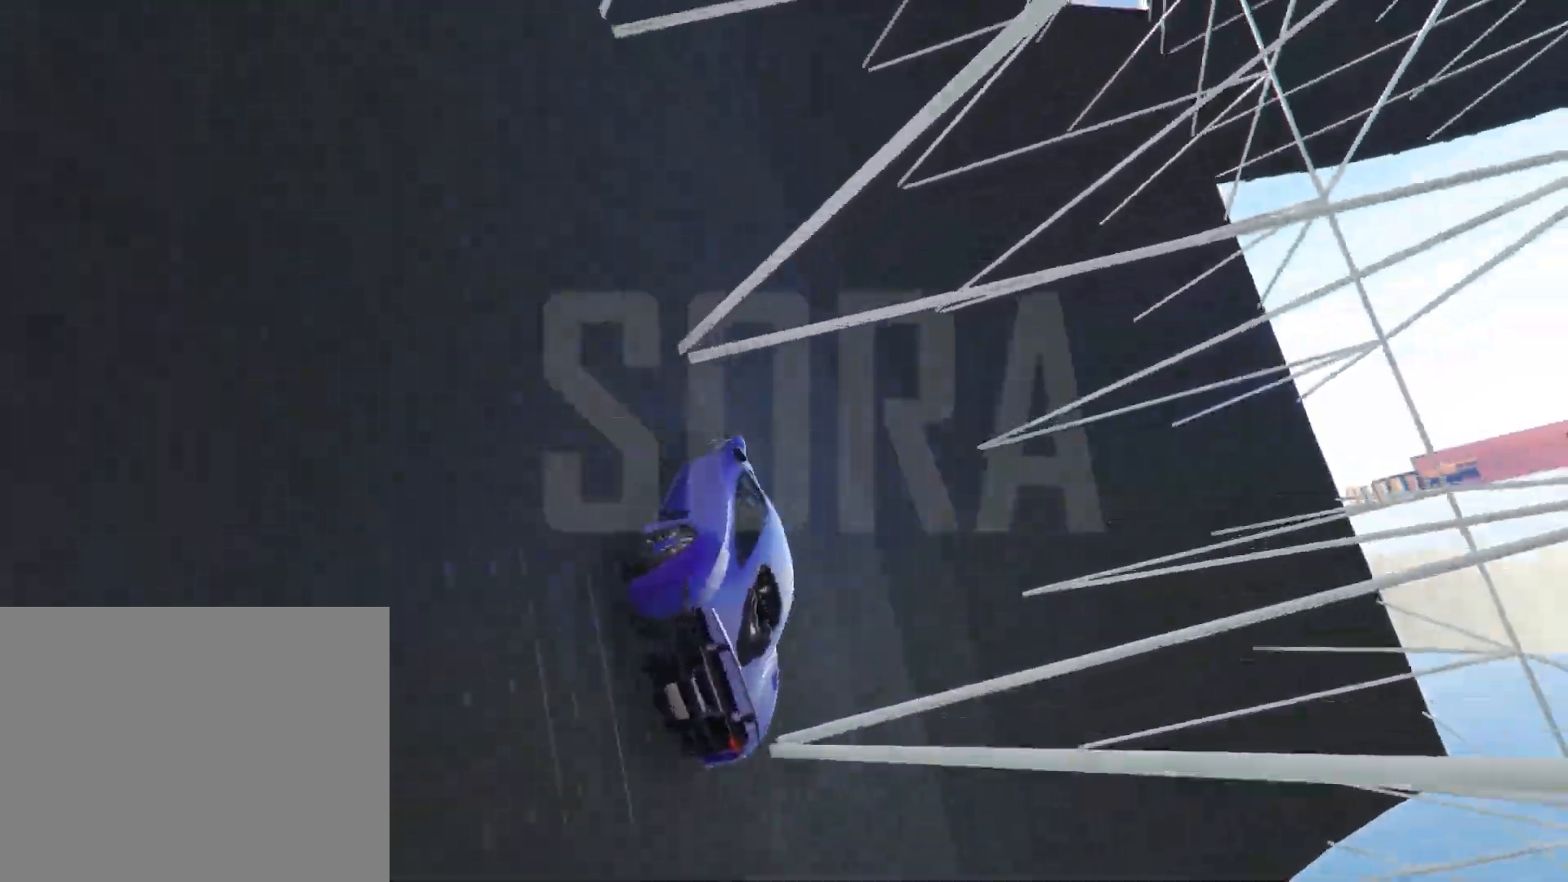
{"keys": [], "events": [[167, "a", "down"], [217, "a", "up"], [433, "d", "down"], [483, "d", "up"]]}
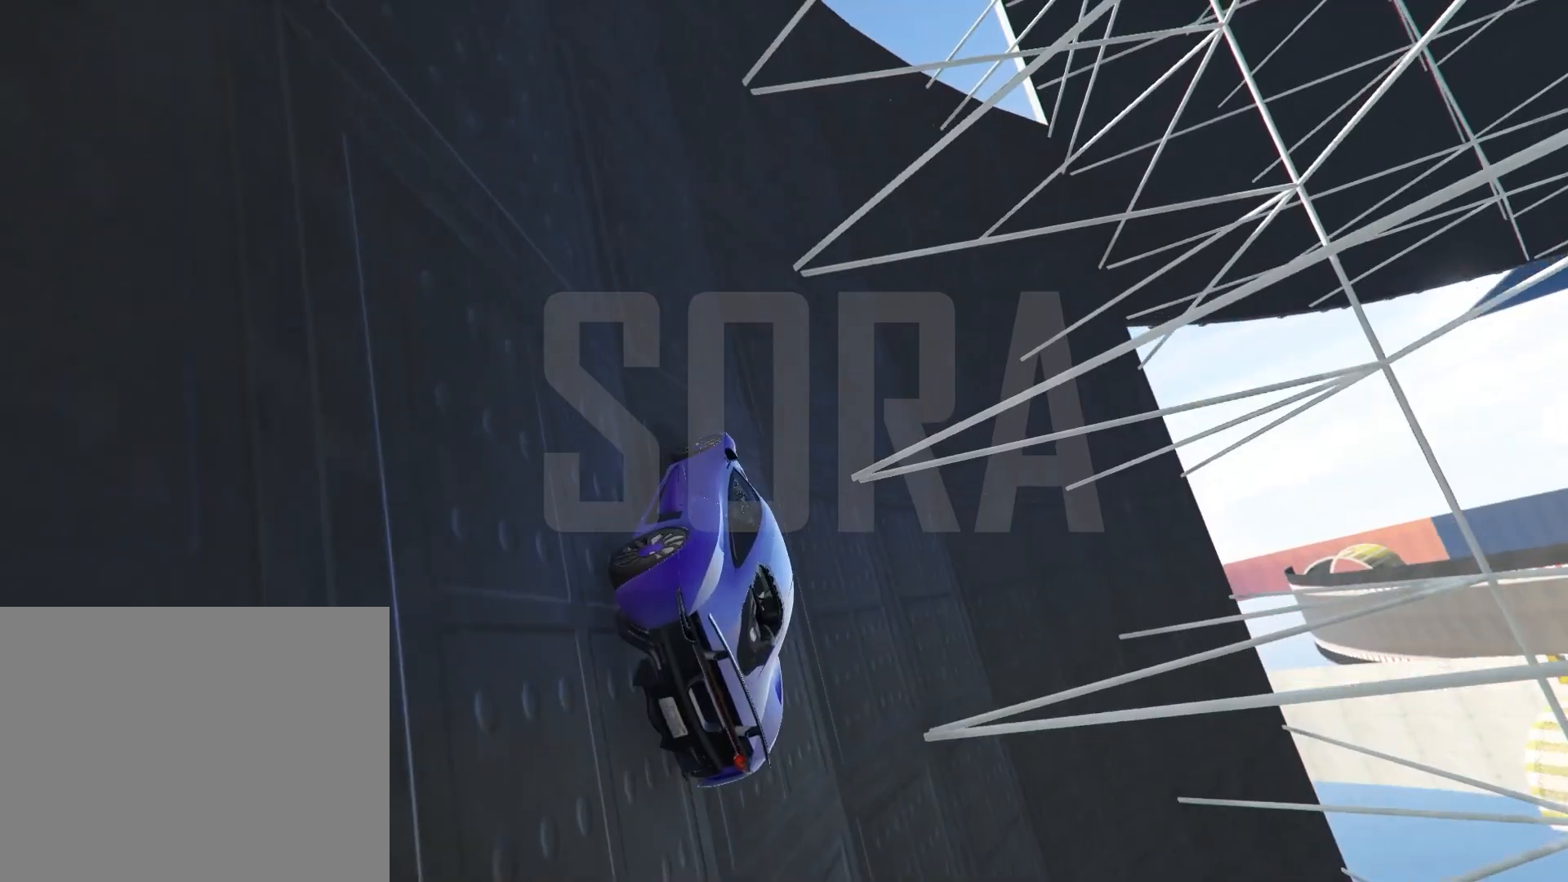
{"keys": ["w"], "events": [[117, "w", "down"], [250, "a", "down"], [383, "a", "up"]]}
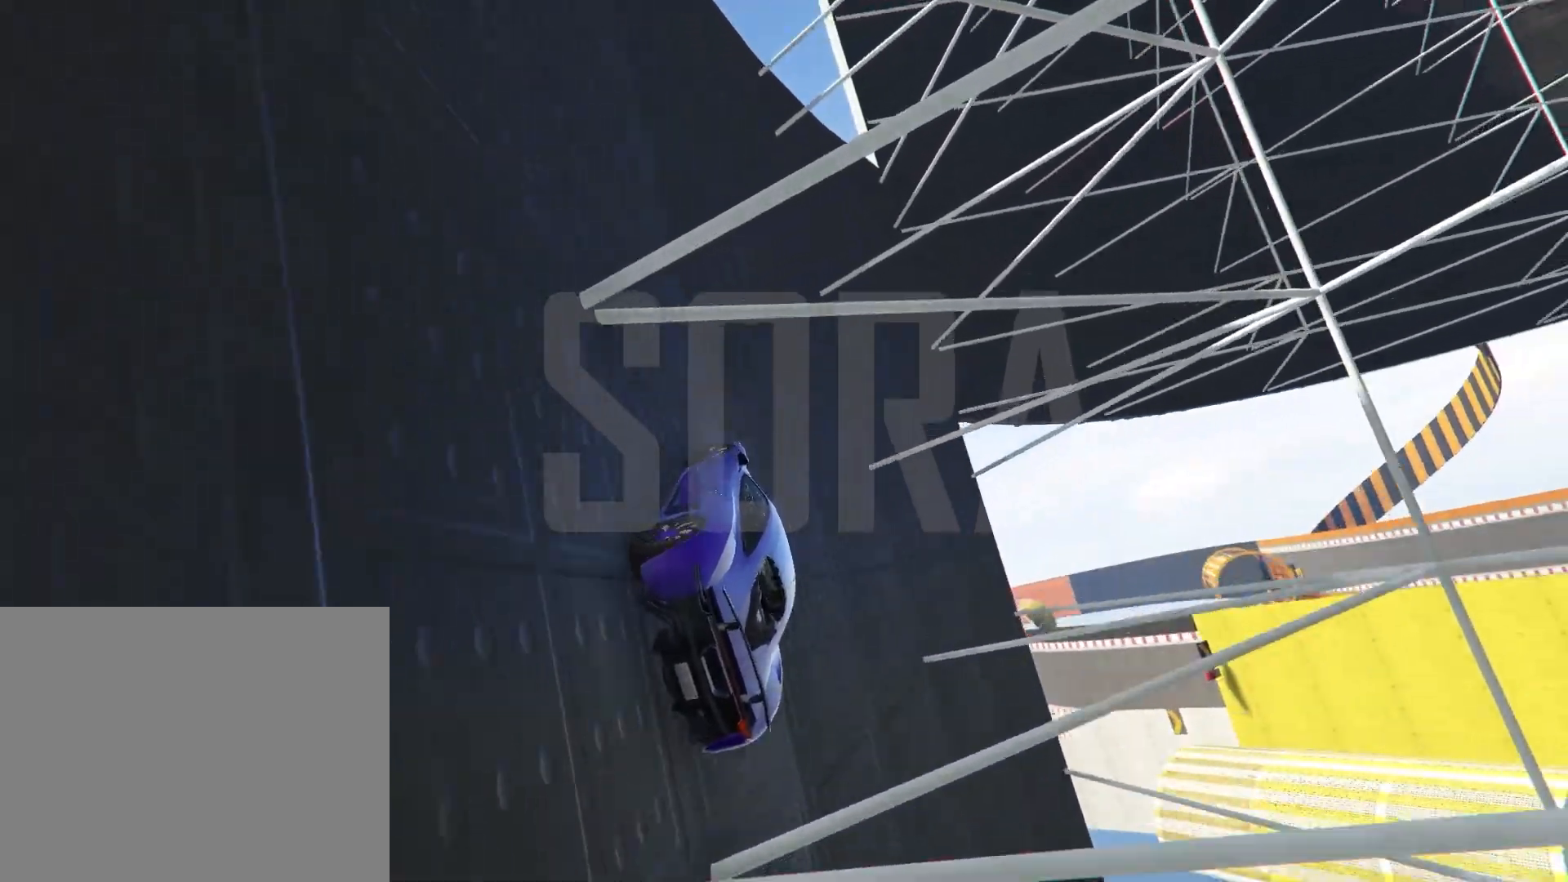
{"keys": ["w"], "events": []}
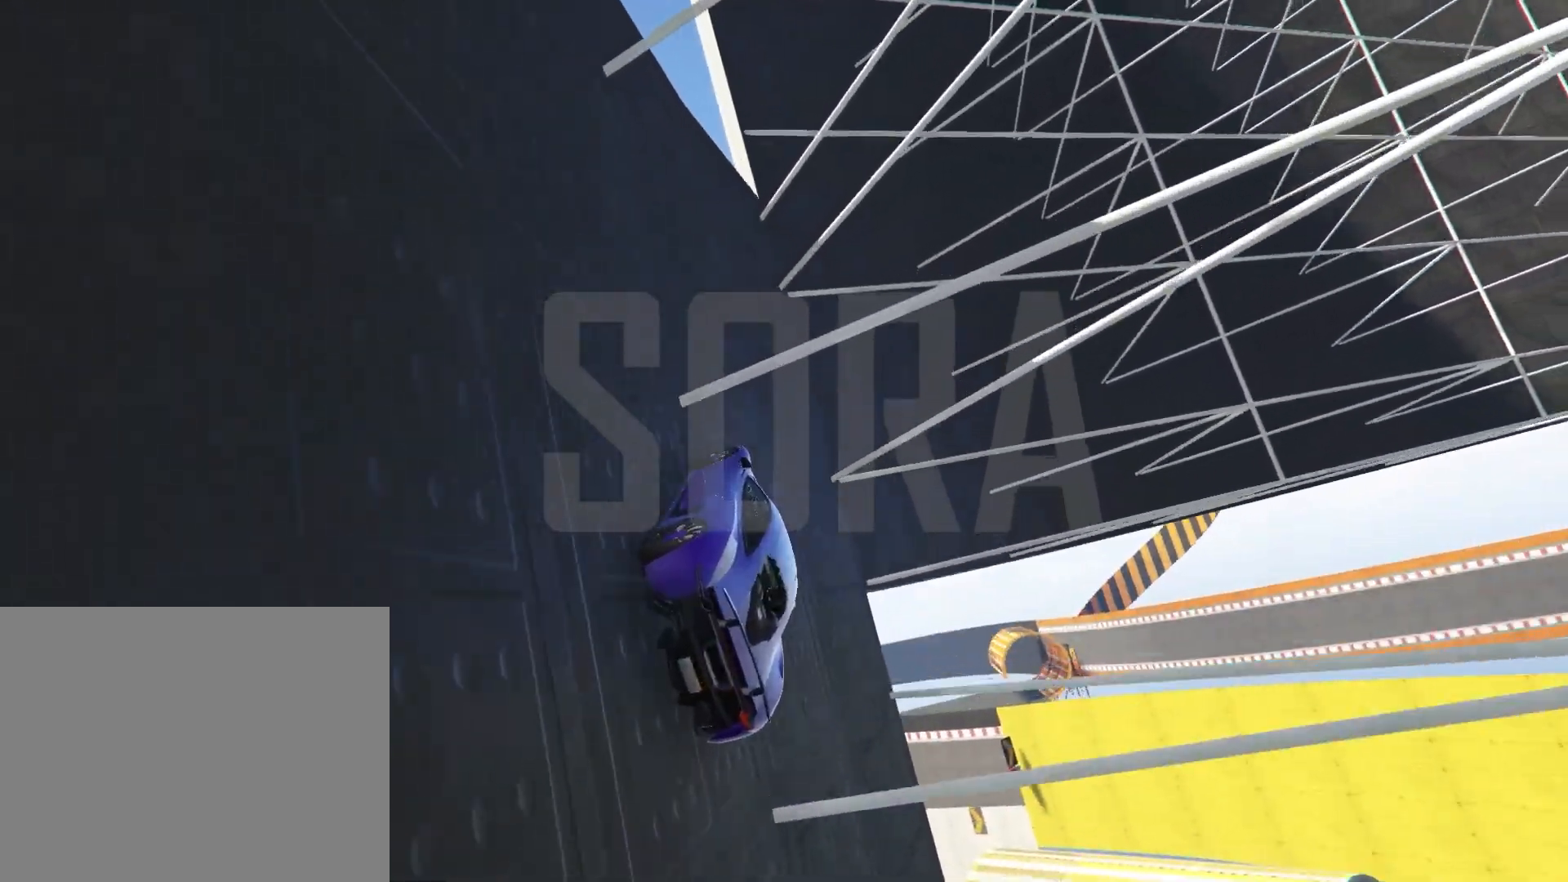
{"keys": ["a", "w"], "events": [[467, "a", "down"]]}
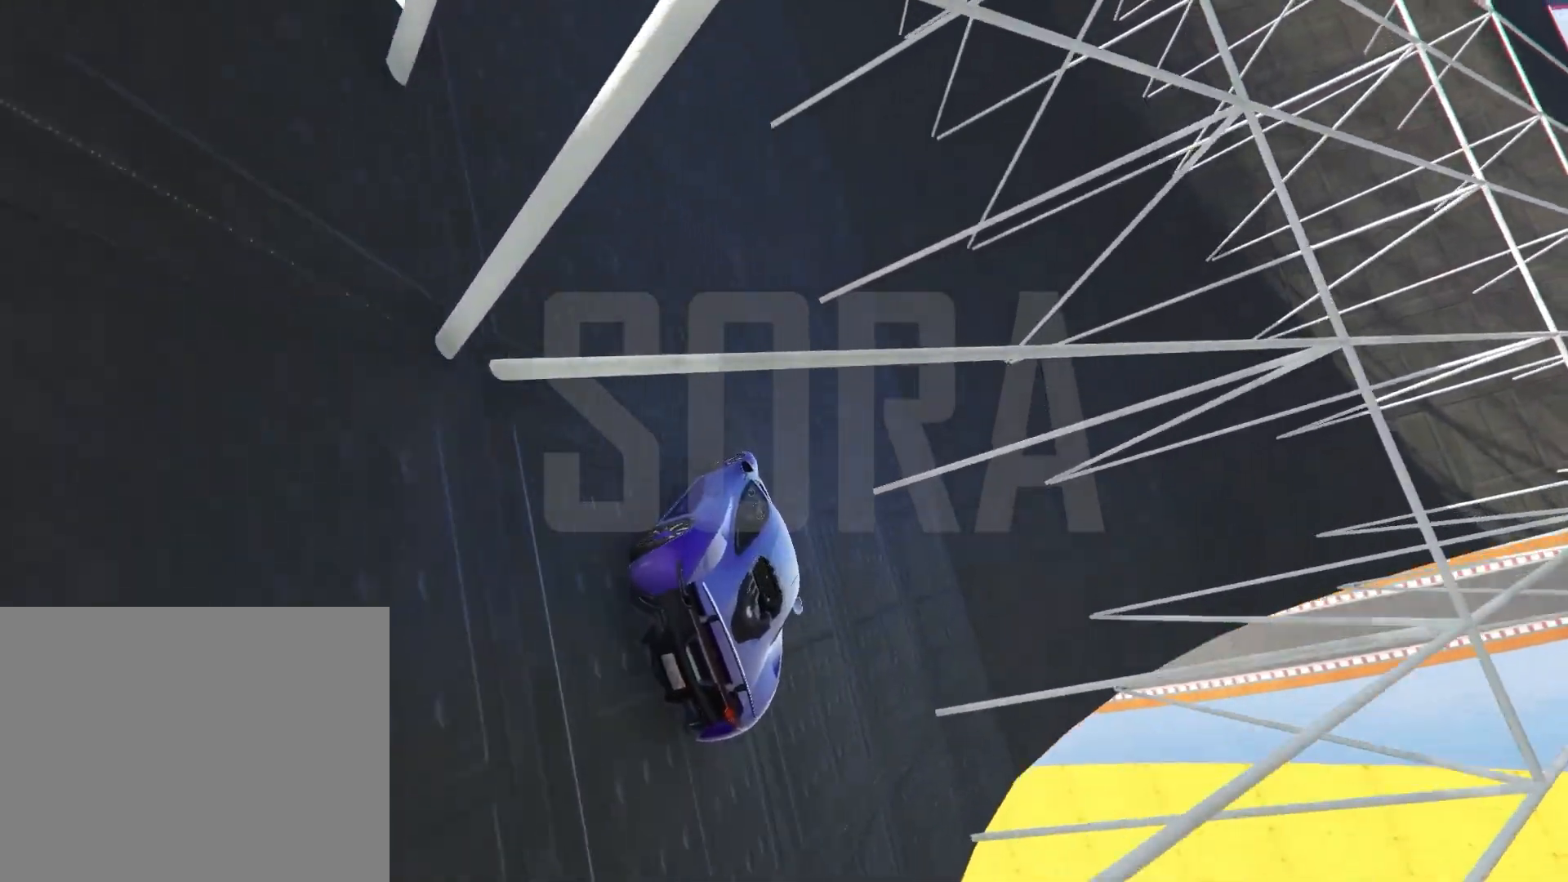
{"keys": [], "events": [[50, "a", "up"], [50, "w", "up"], [250, "d", "down"], [333, "d", "up"]]}
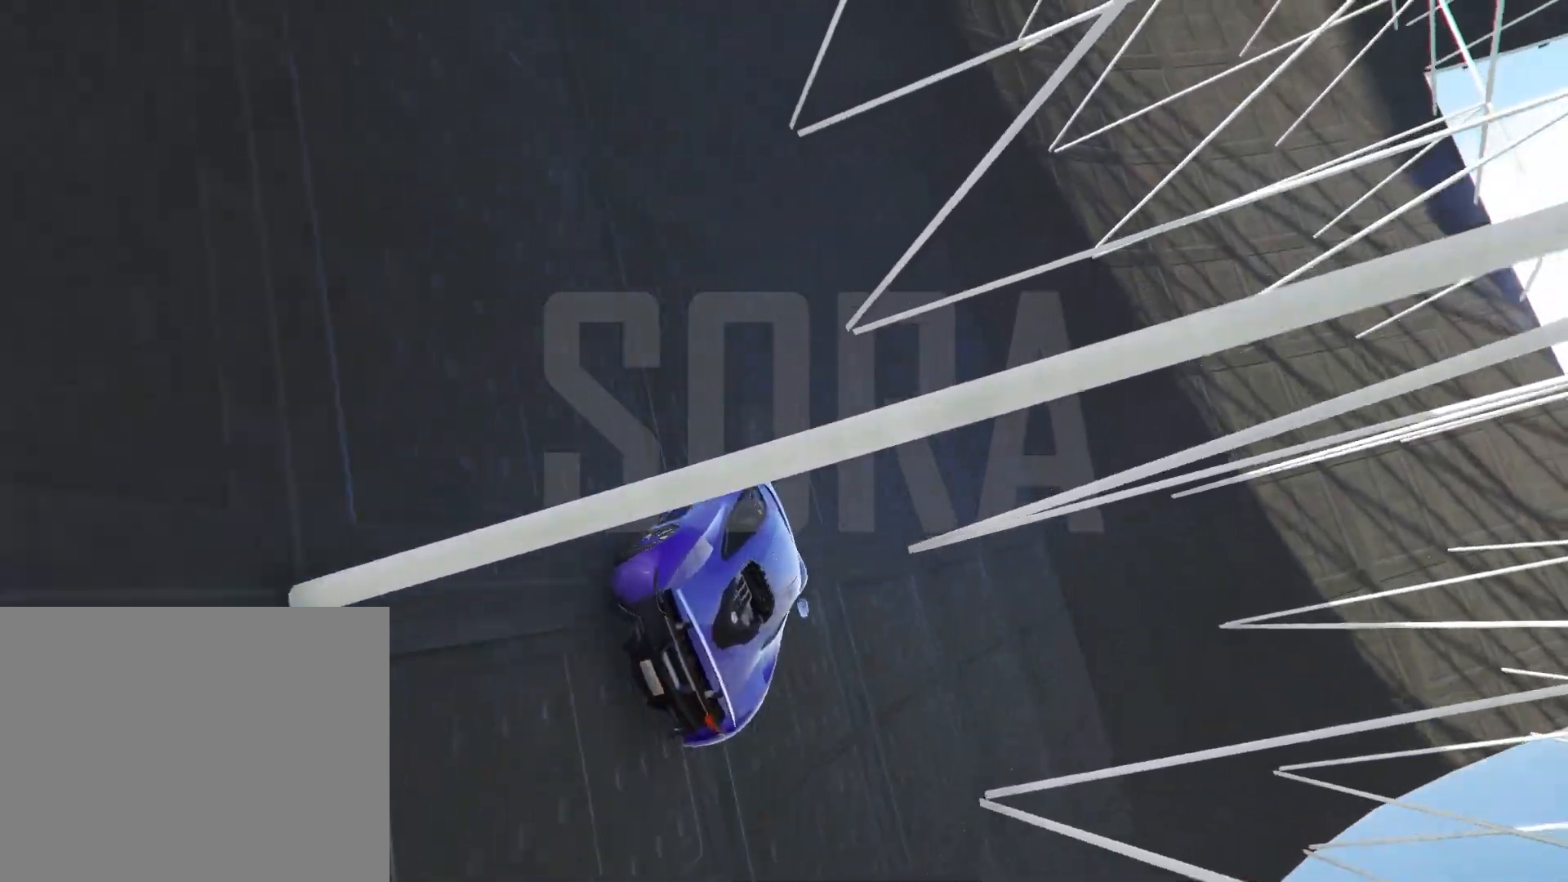
{"keys": ["a"], "events": [[100, "a", "down"], [317, "a", "up"], [500, "a", "down"]]}
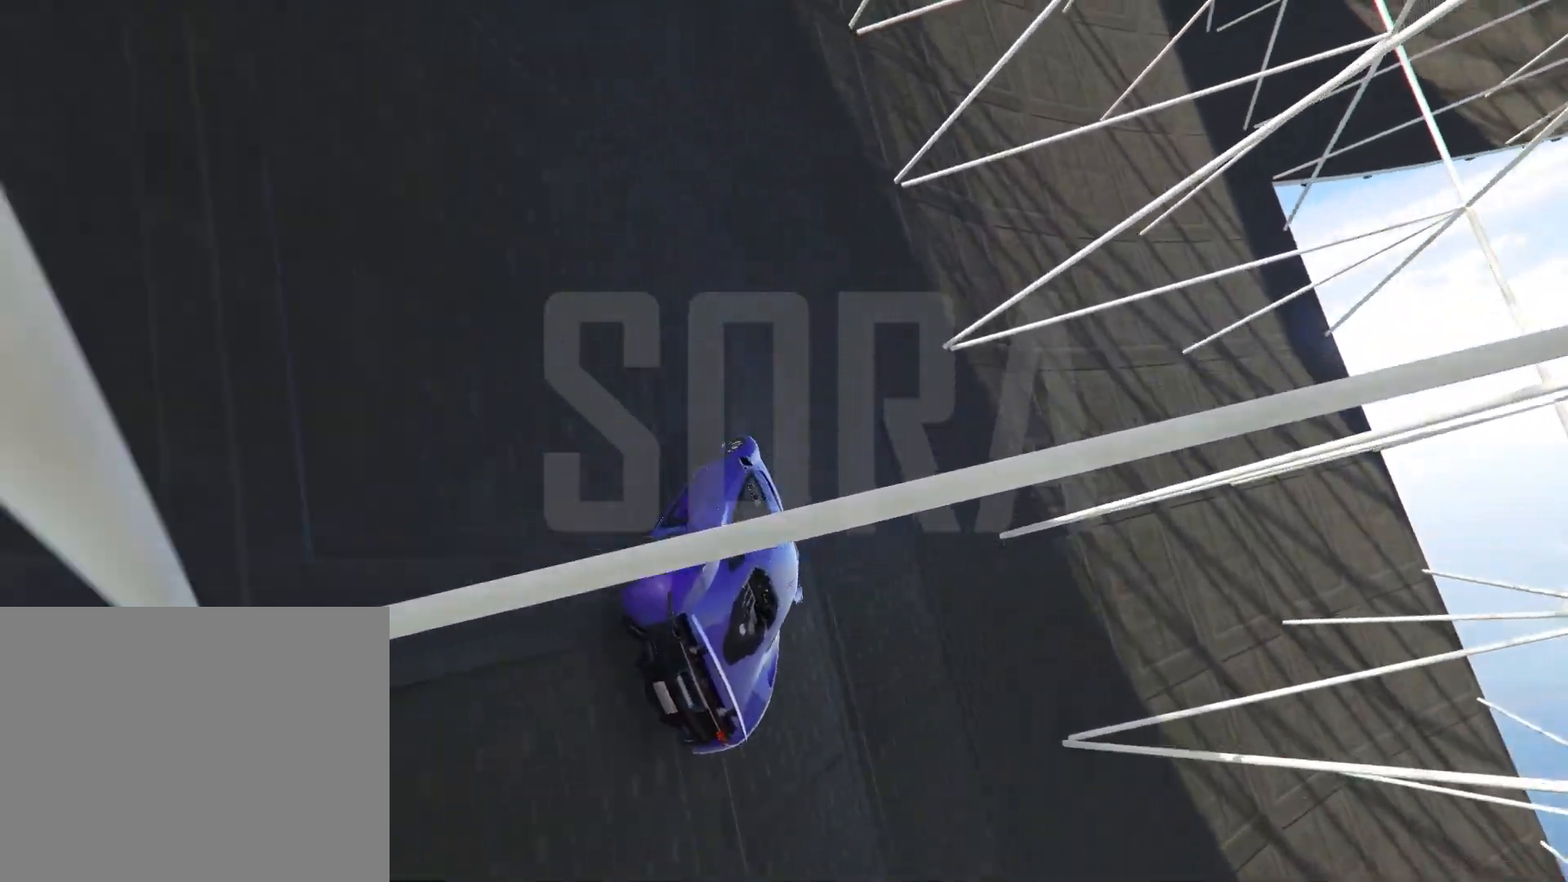
{"keys": ["w"], "events": [[33, "a", "up"], [217, "d", "down"], [283, "d", "up"], [450, "w", "down"]]}
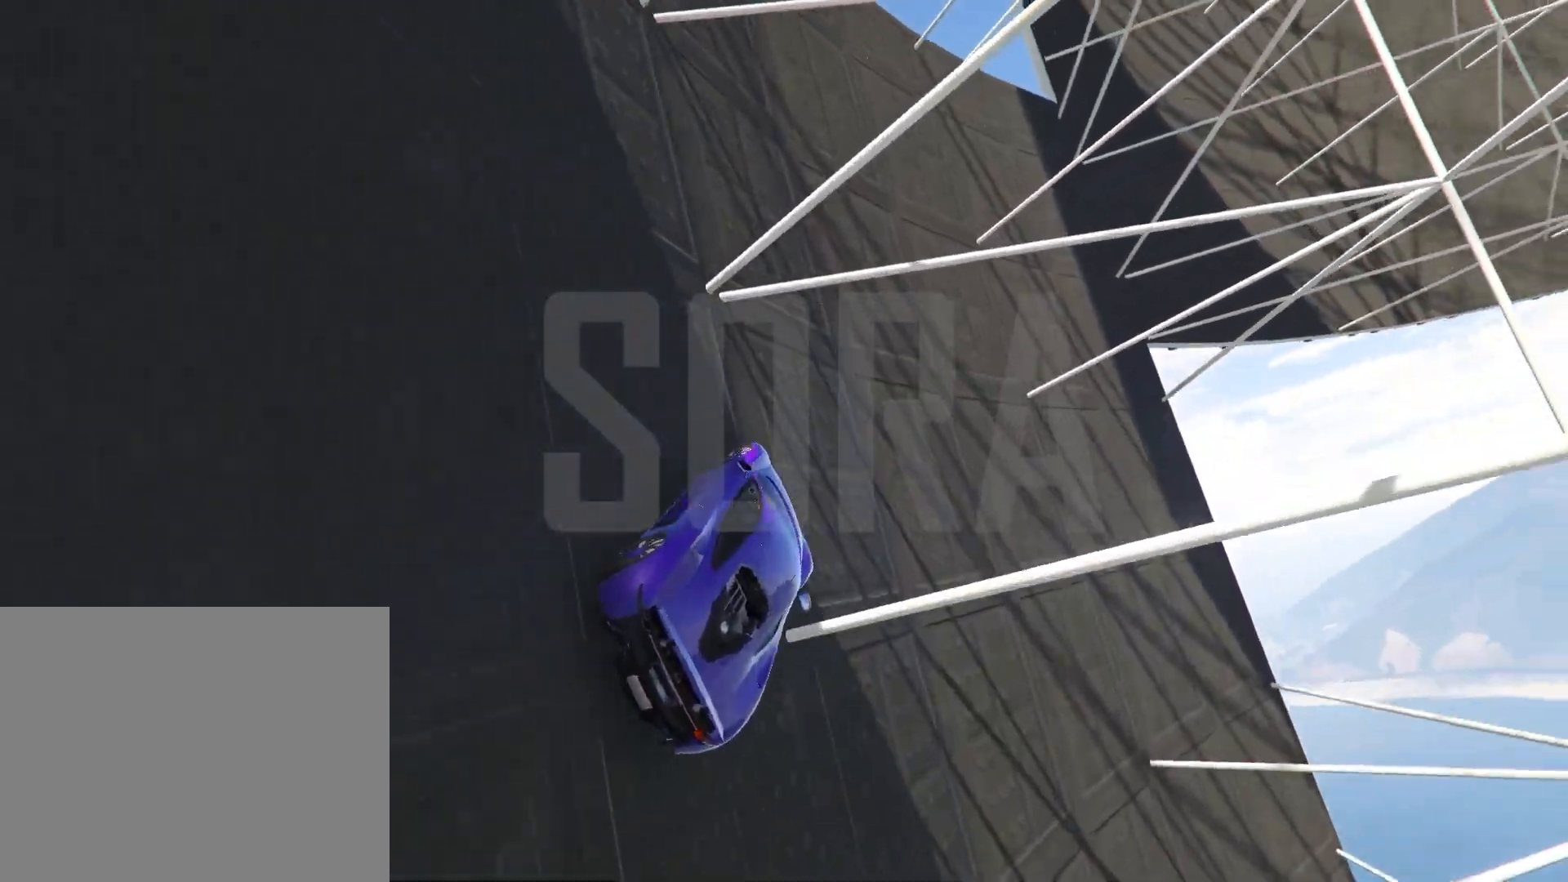
{"keys": ["a", "w"], "events": [[200, "a", "down"], [283, "a", "up"], [467, "a", "down"]]}
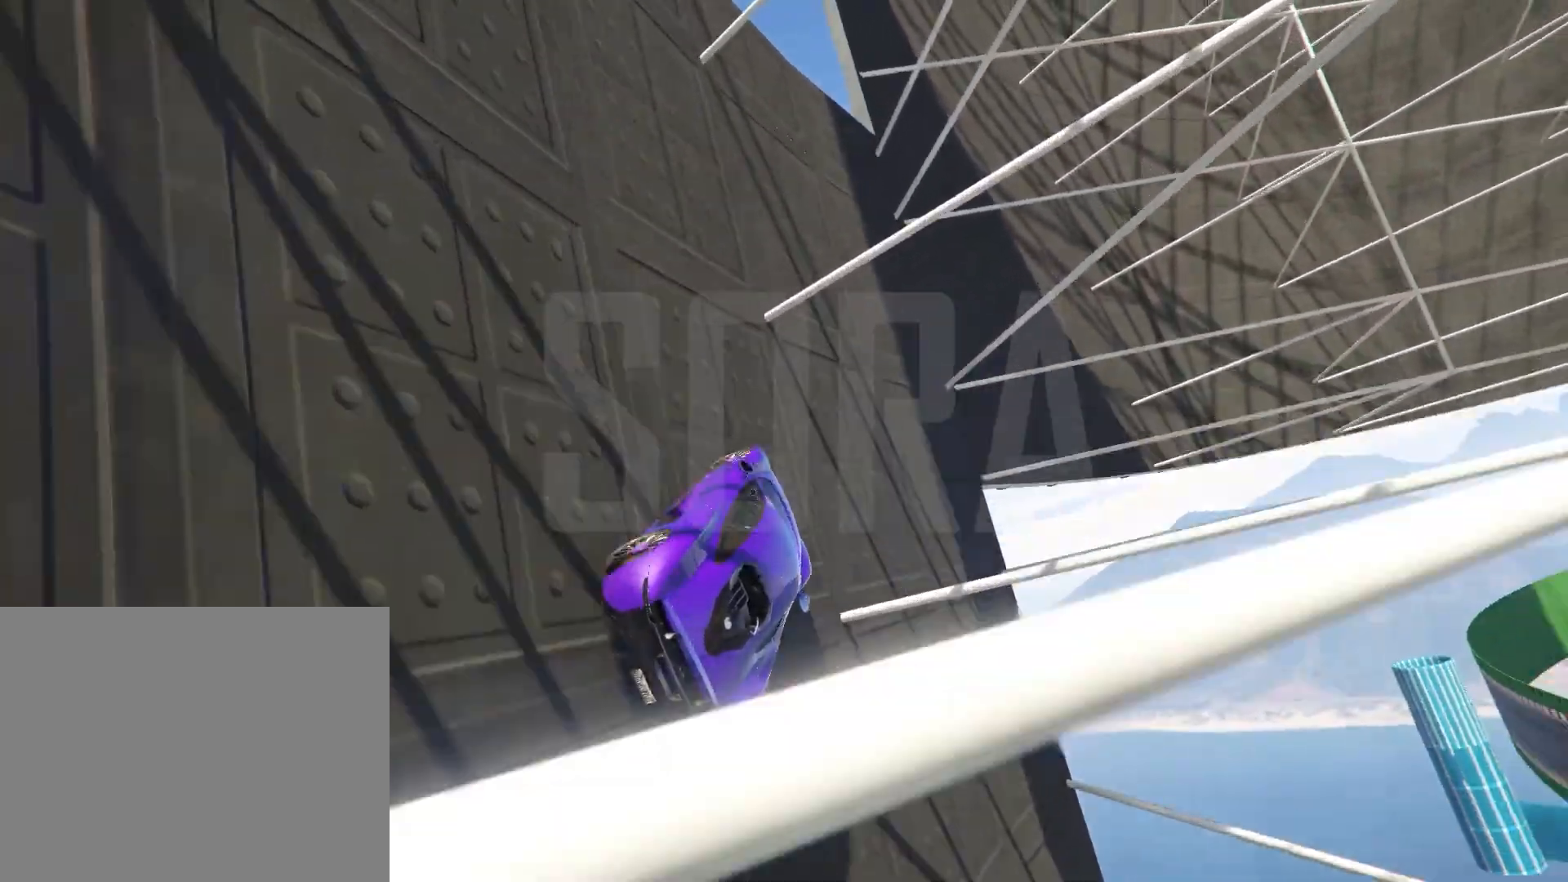
{"keys": ["w"], "events": [[17, "a", "up"], [417, "d", "down"], [467, "d", "up"]]}
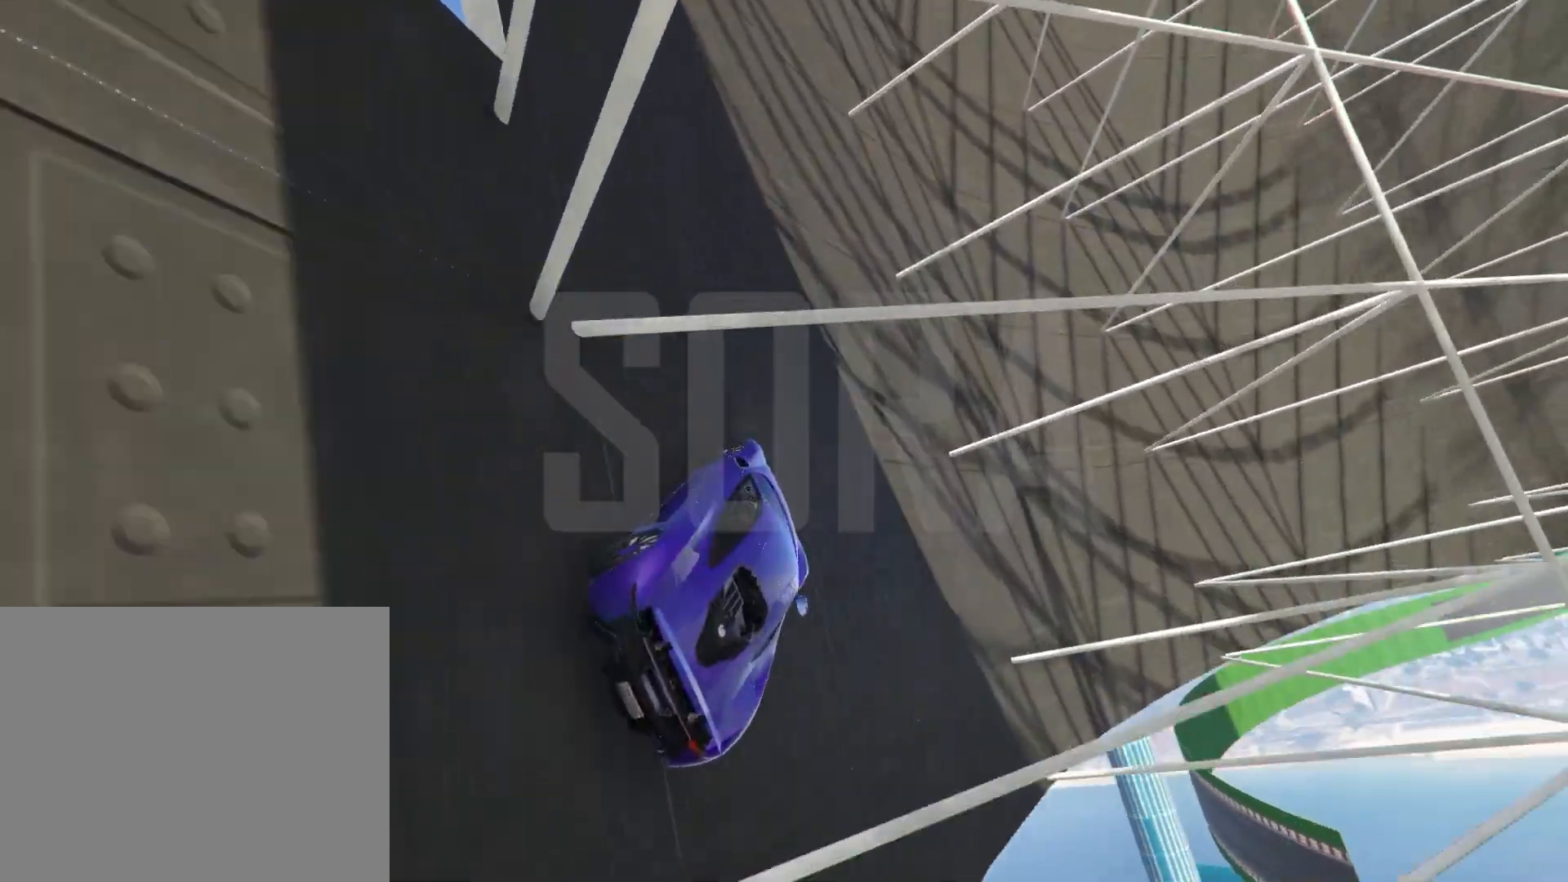
{"keys": [], "events": [[167, "a", "down"], [183, "w", "up"], [233, "a", "up"]]}
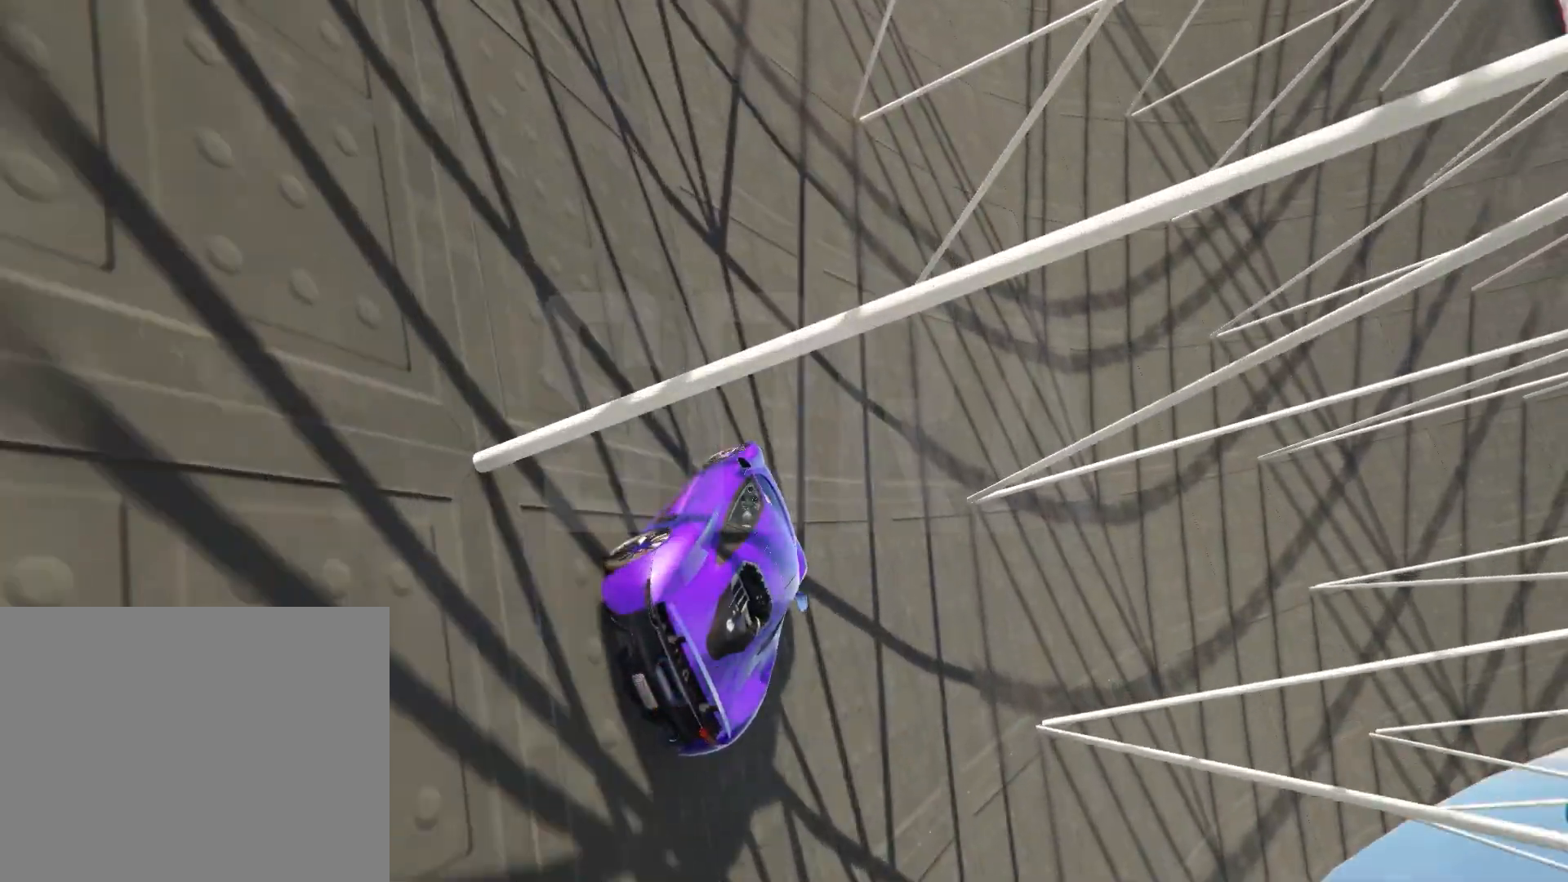
{"keys": [], "events": [[33, "d", "down"], [117, "d", "up"], [217, "a", "down"], [483, "a", "up"]]}
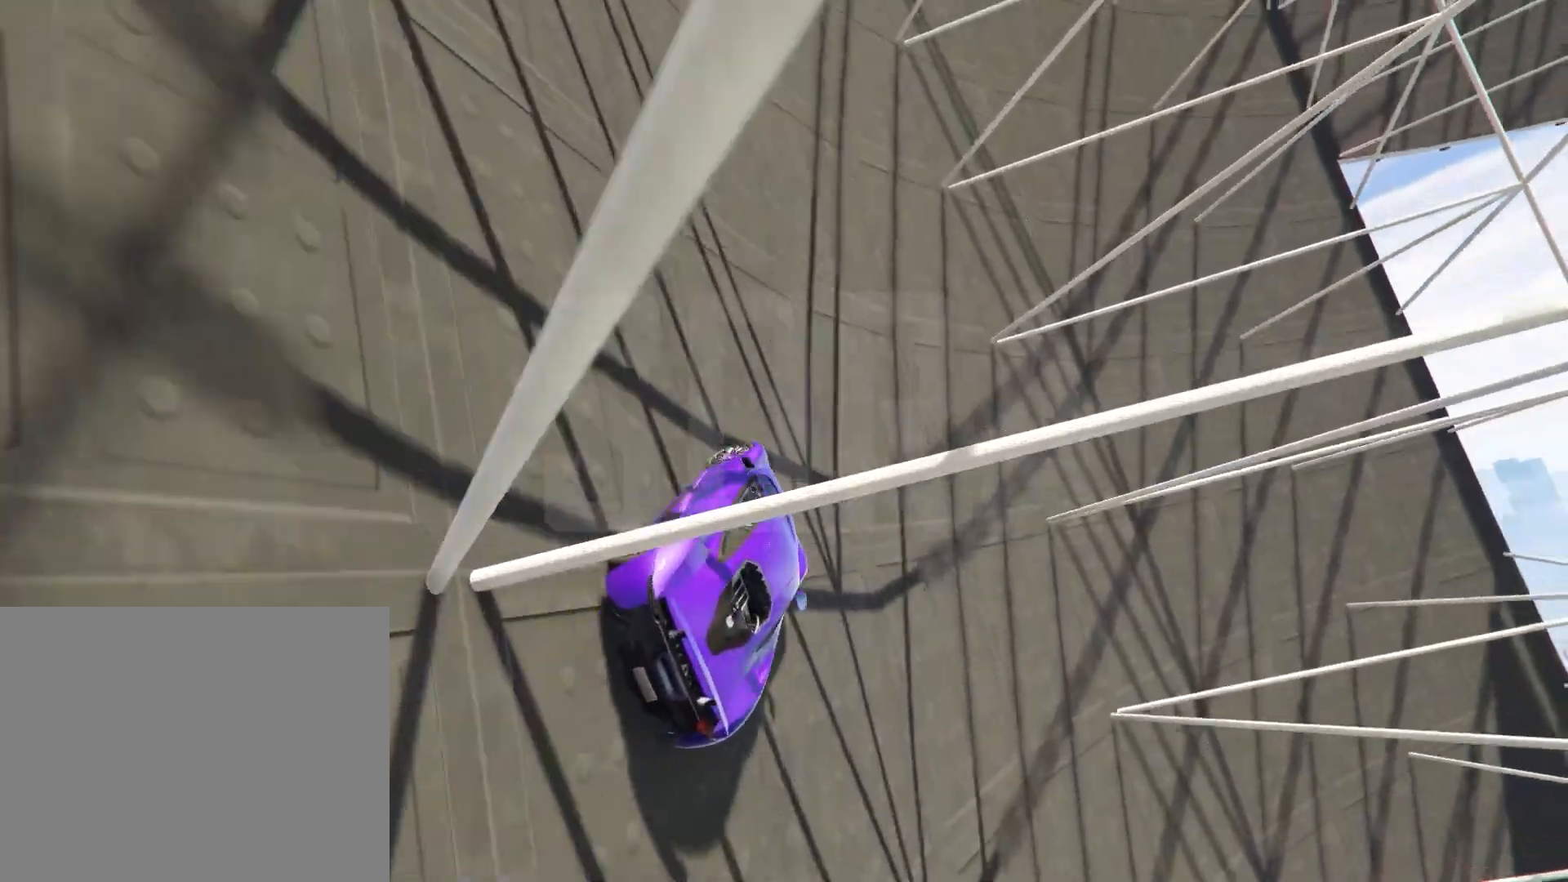
{"keys": ["w"], "events": [[183, "d", "down"], [267, "d", "up"], [417, "w", "down"]]}
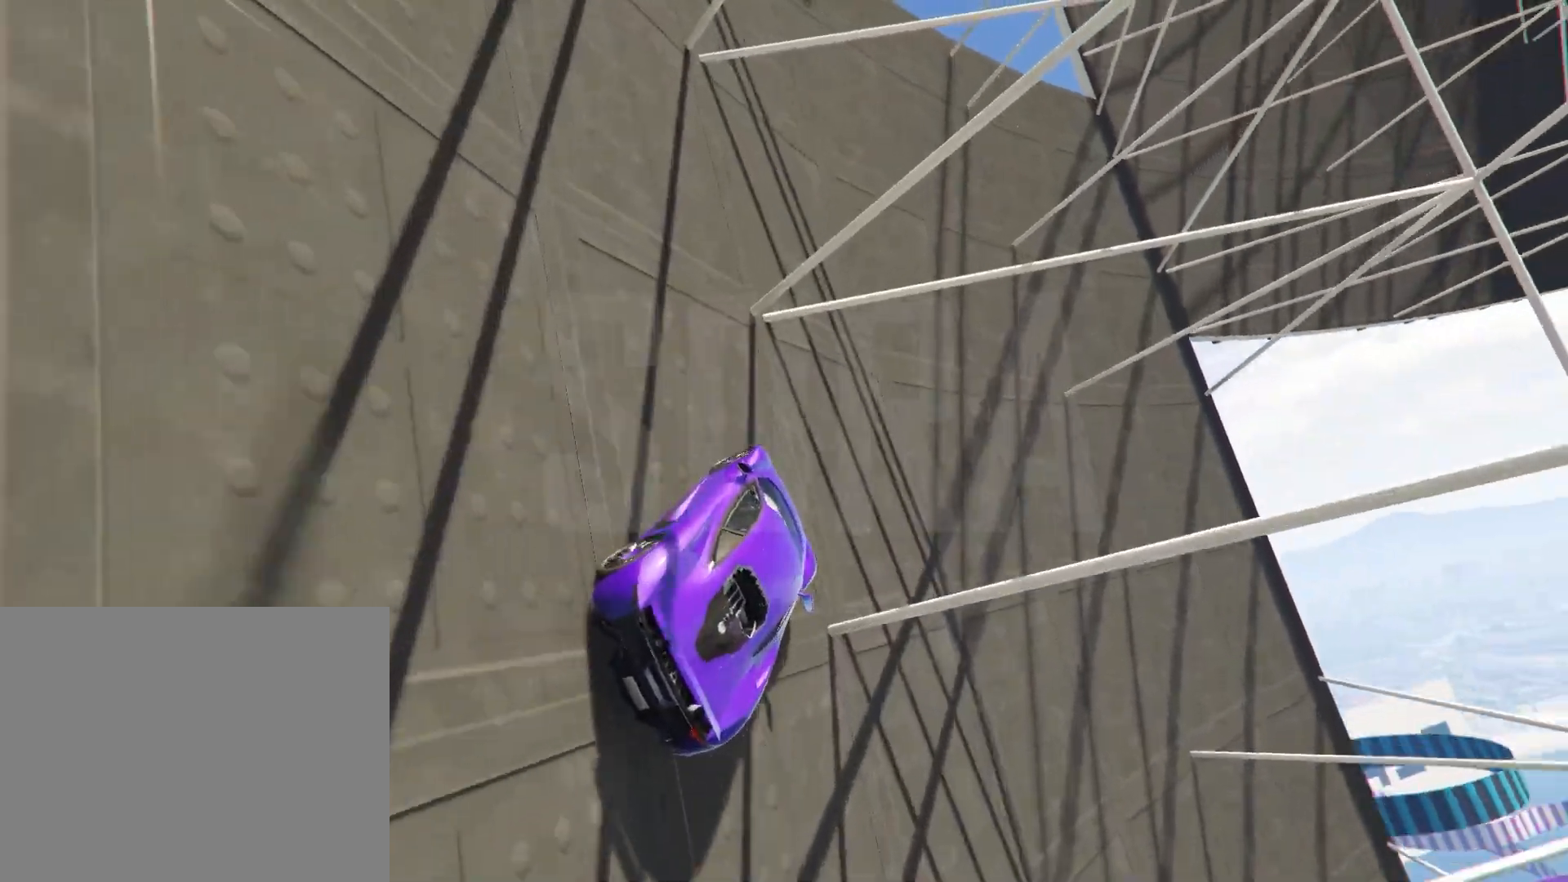
{"keys": [], "events": [[350, "a", "down"], [383, "w", "up"], [433, "a", "up"]]}
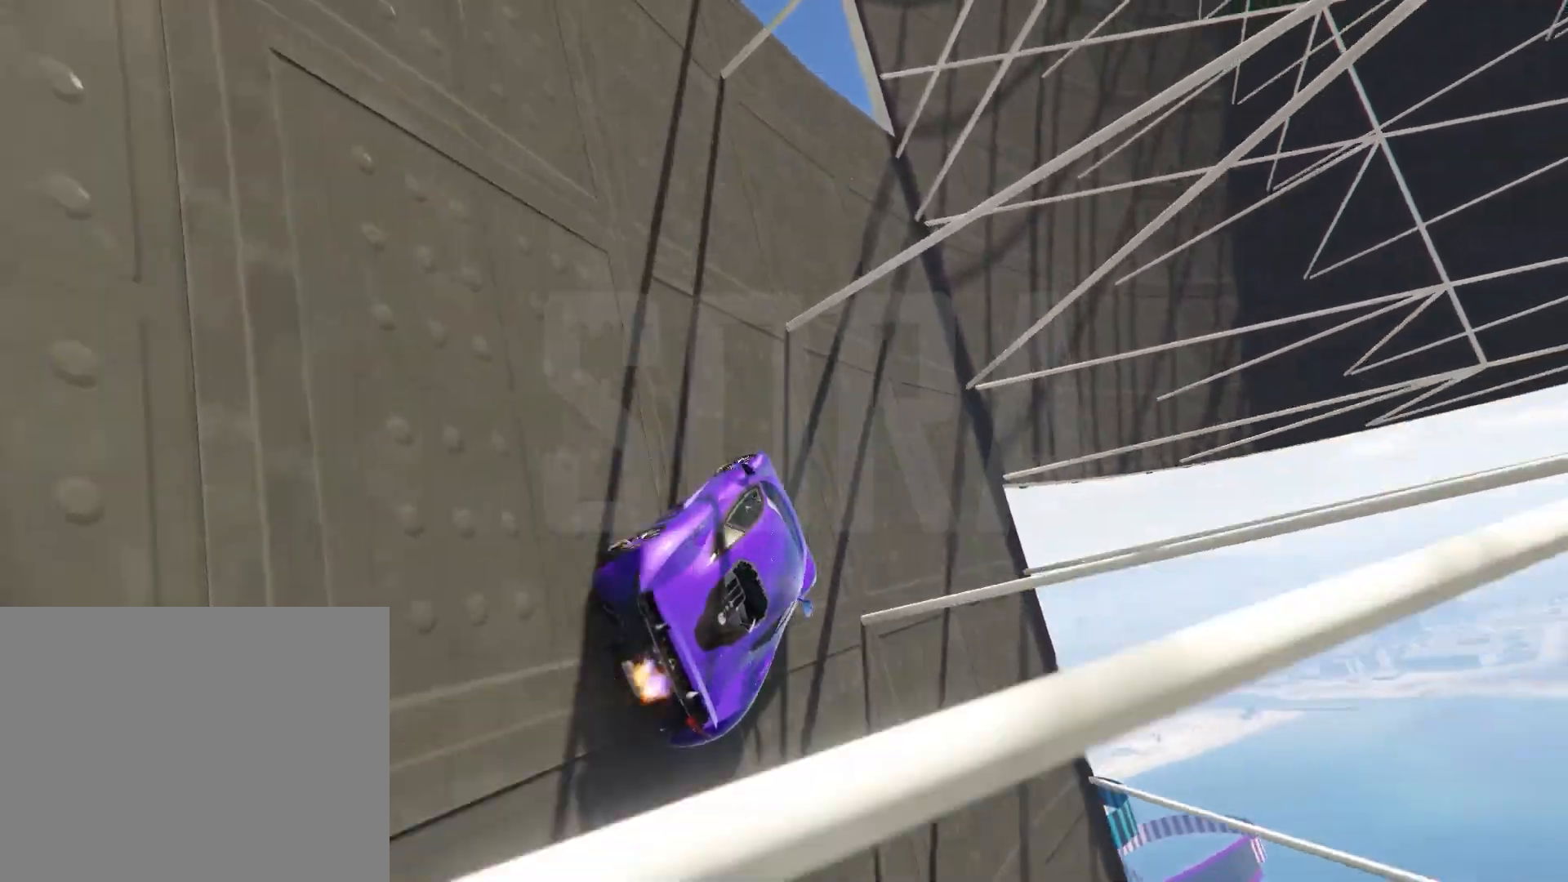
{"keys": [], "events": [[83, "a", "down"], [100, "a", "up"], [333, "a", "down"], [433, "a", "up"]]}
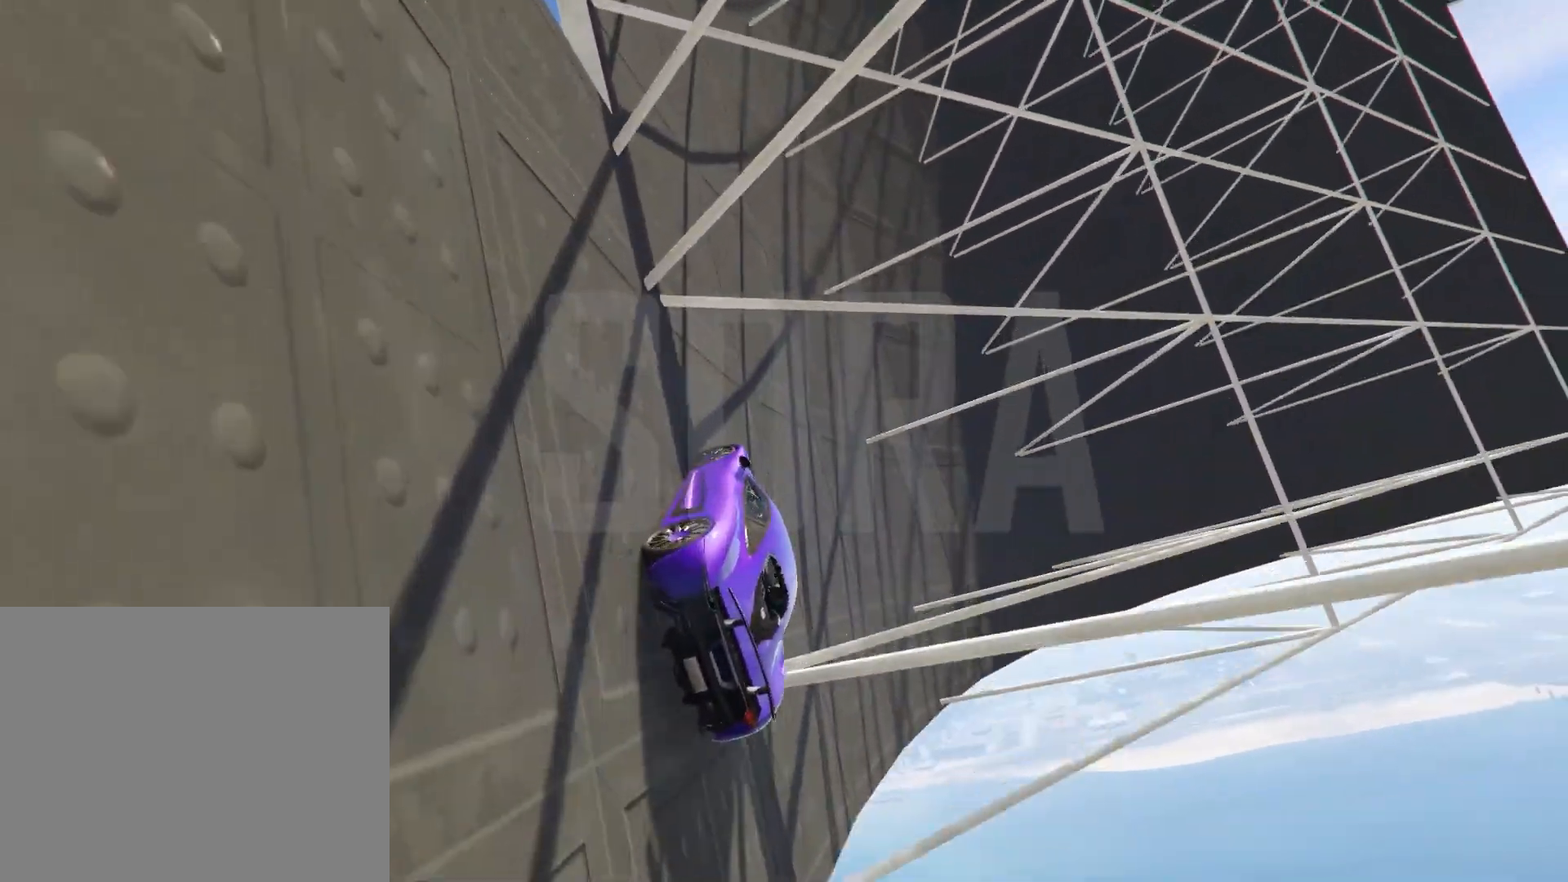
{"keys": ["w"], "events": [[133, "d", "down"], [200, "d", "up"], [333, "w", "down"], [400, "a", "down"], [500, "a", "up"]]}
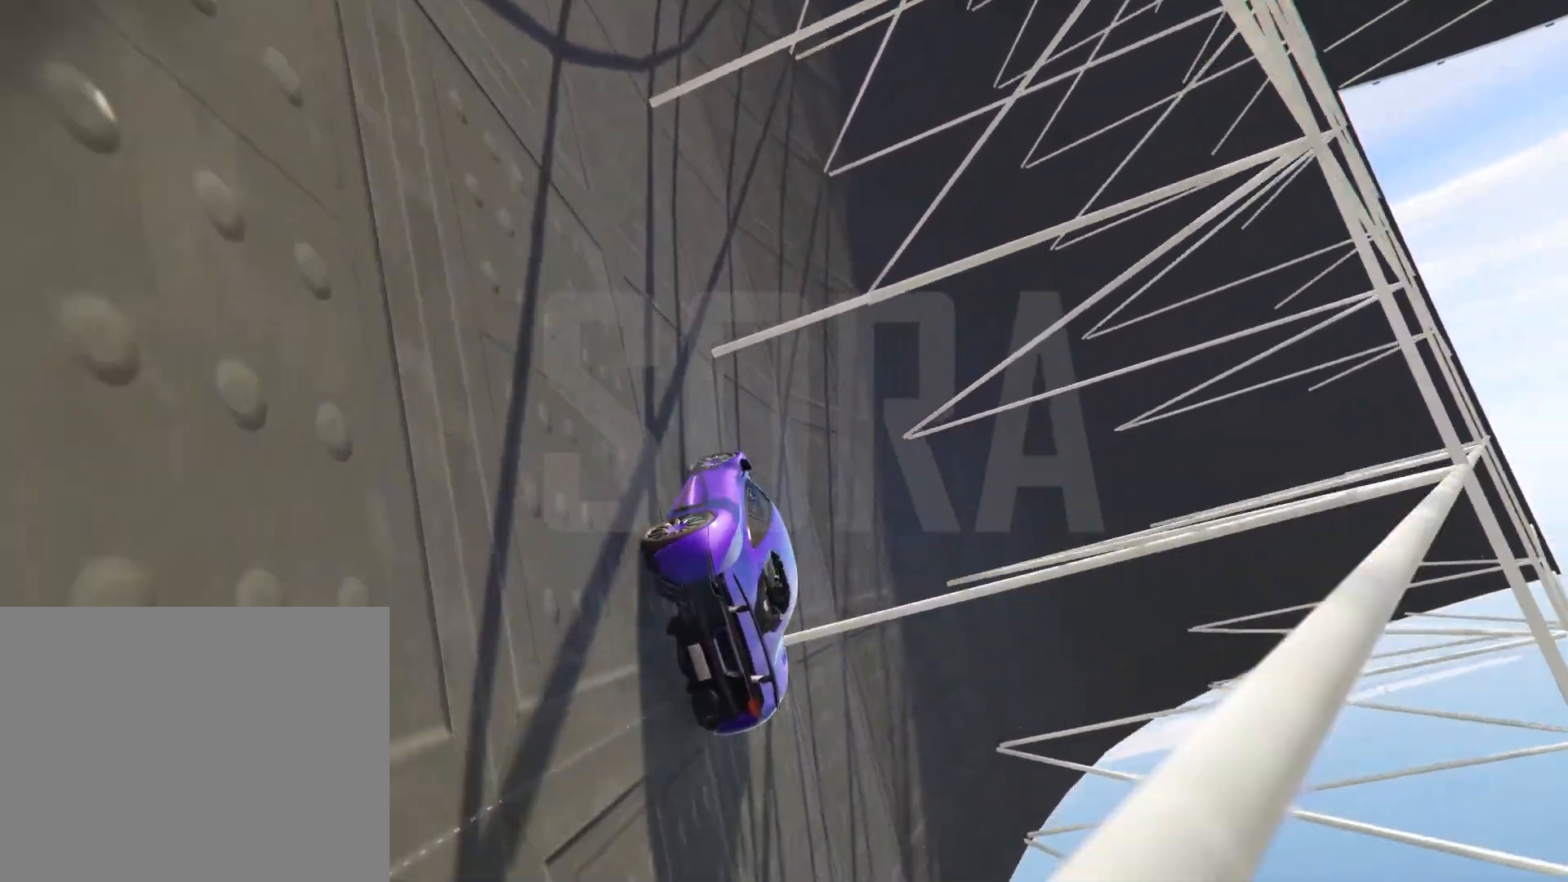
{"keys": ["a"], "events": [[233, "d", "down"], [317, "d", "up"], [433, "w", "up"], [450, "a", "down"]]}
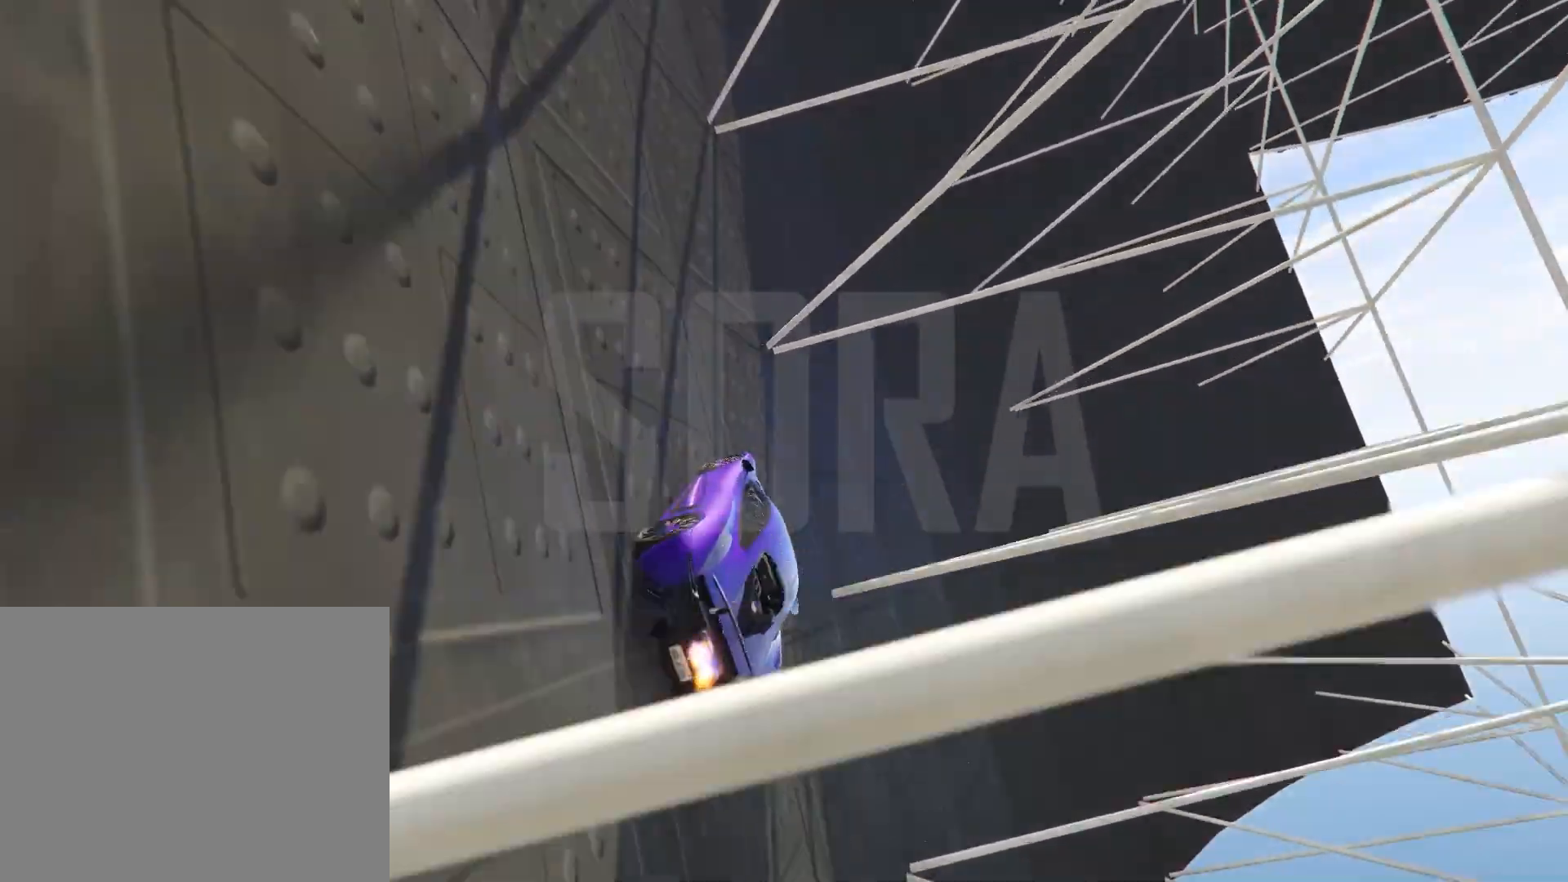
{"keys": [], "events": [[67, "a", "up"], [250, "a", "down"], [350, "a", "up"]]}
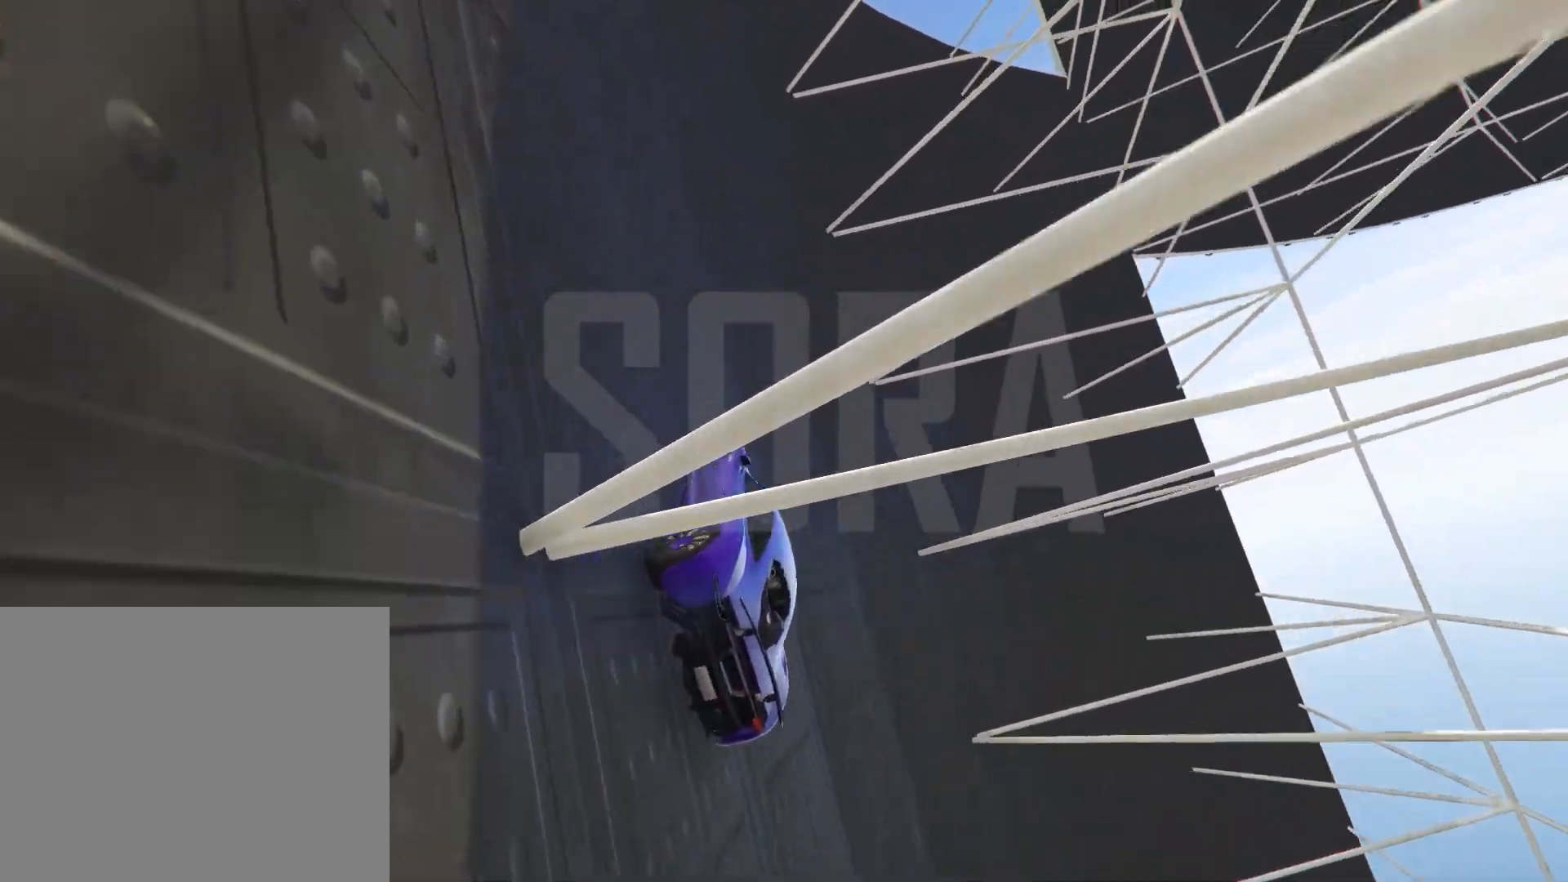
{"keys": ["w"], "events": [[17, "a", "down"], [100, "a", "up"], [267, "a", "down"], [367, "a", "up"], [467, "w", "down"]]}